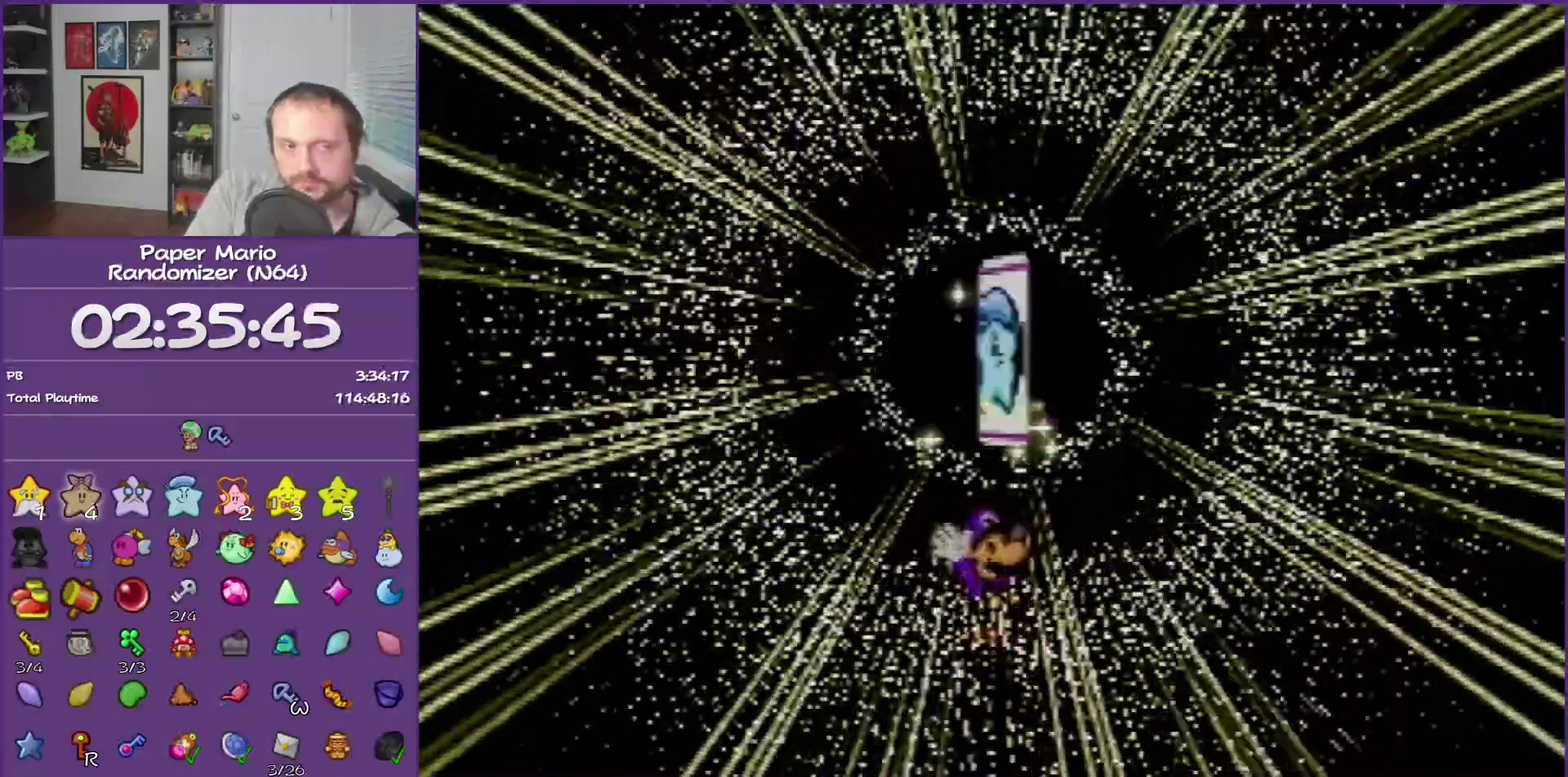
Gameplay with a controller (Nintendo layout); each line is a JSON object with the inputs held at the frame after it. "events" lists button and stick changes between this image and that frame as [ms after this image, input, new state], when the widget could be followed in between. This overlay highlights the sticks when they move; stick clicks (L3) are not distinguishable. Not read: L3 R3.
{"buttons": ["B"], "left_stick": "center", "events": []}
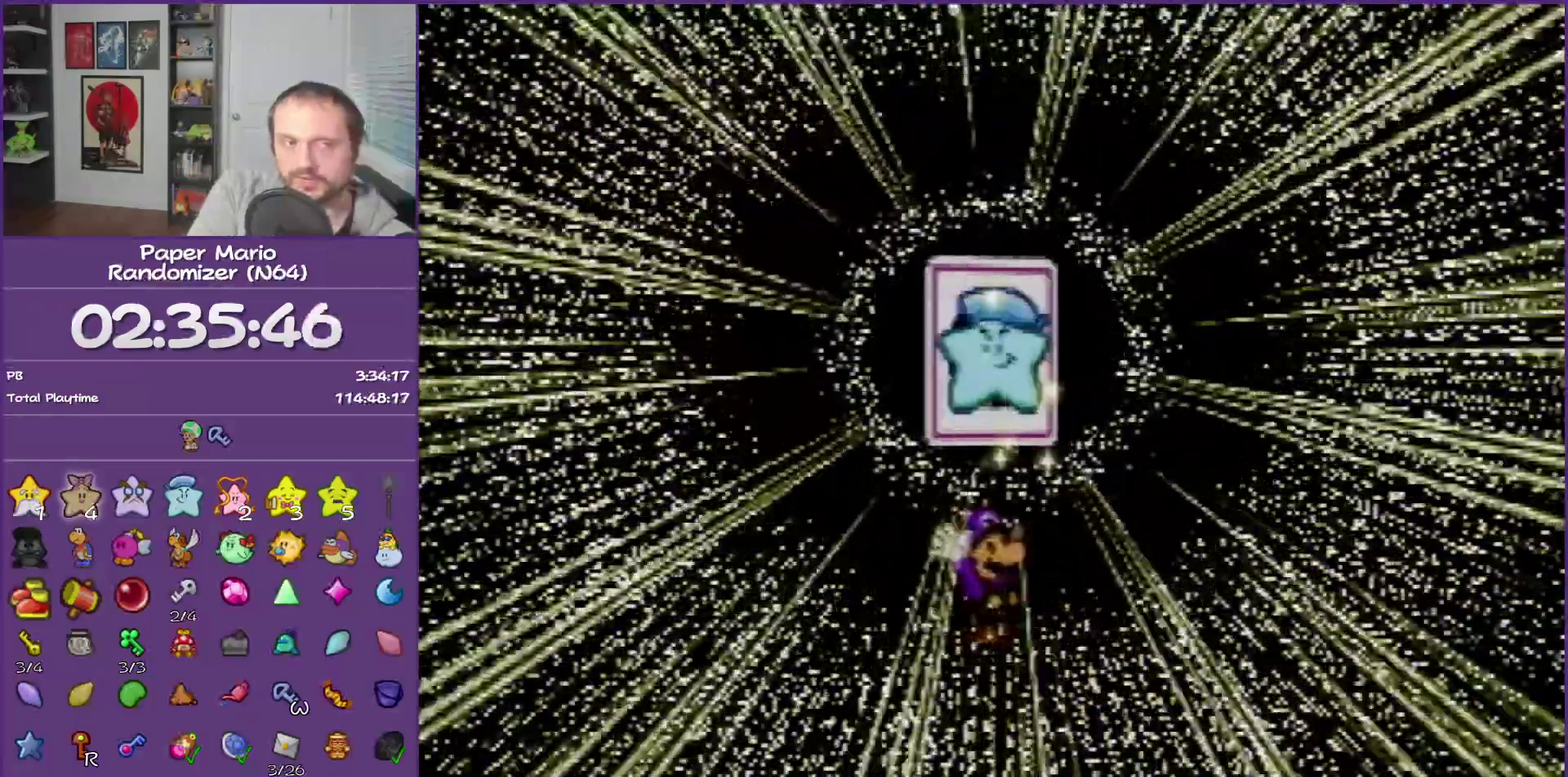
{"buttons": ["B"], "left_stick": "center", "events": []}
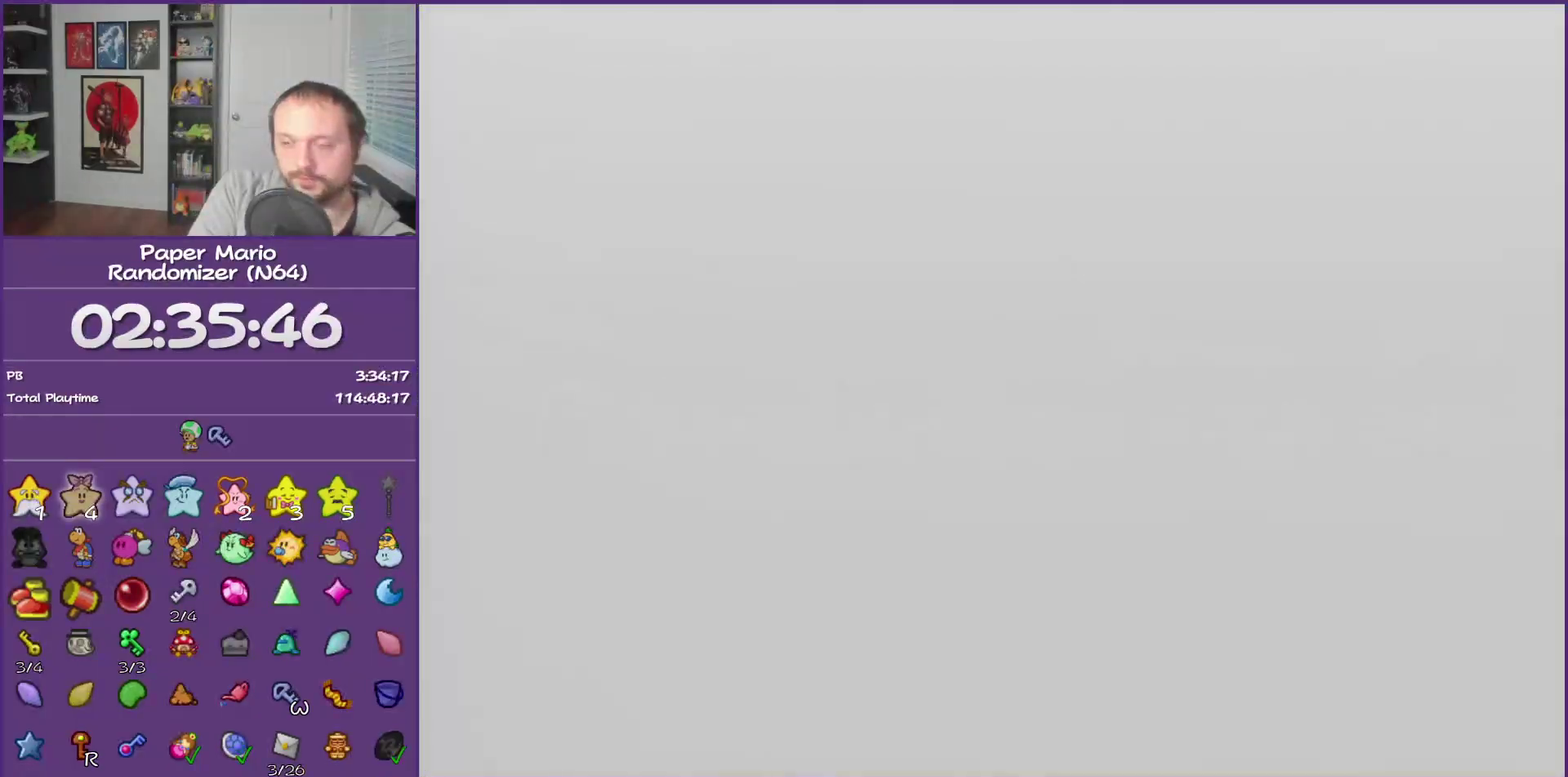
{"buttons": ["B"], "left_stick": "center", "events": []}
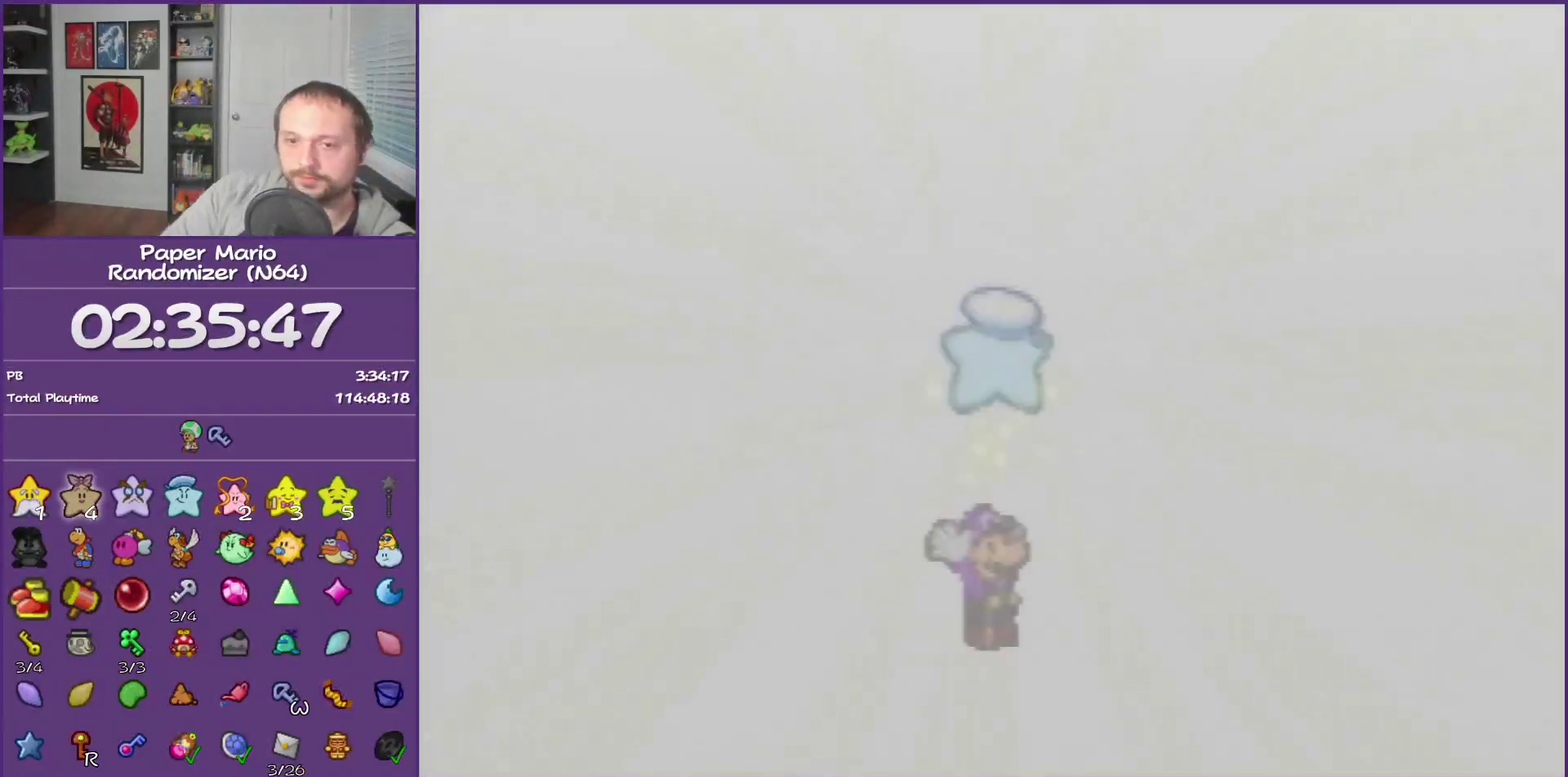
{"buttons": ["B"], "left_stick": "center", "events": []}
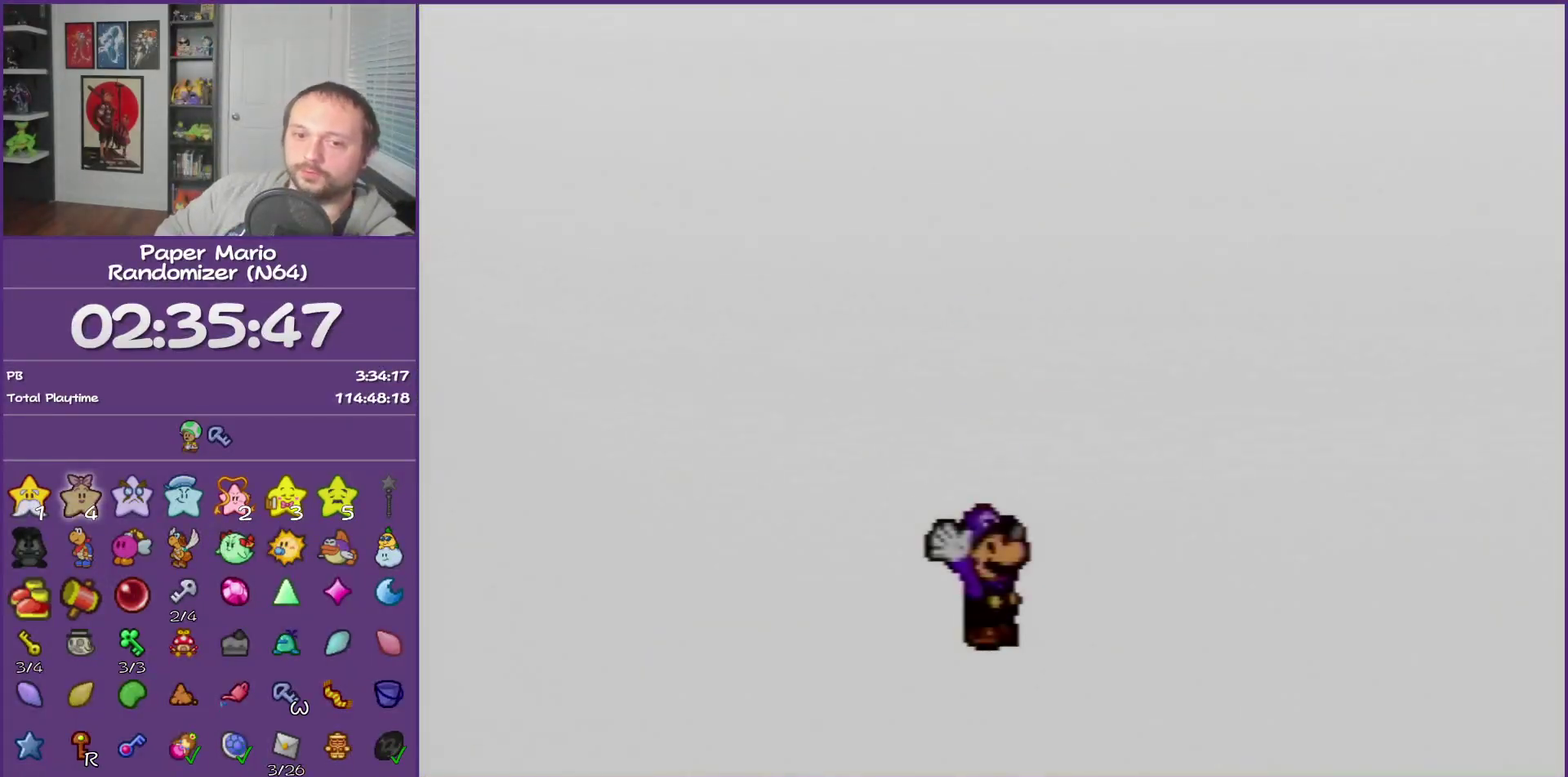
{"buttons": ["B"], "left_stick": "center", "events": []}
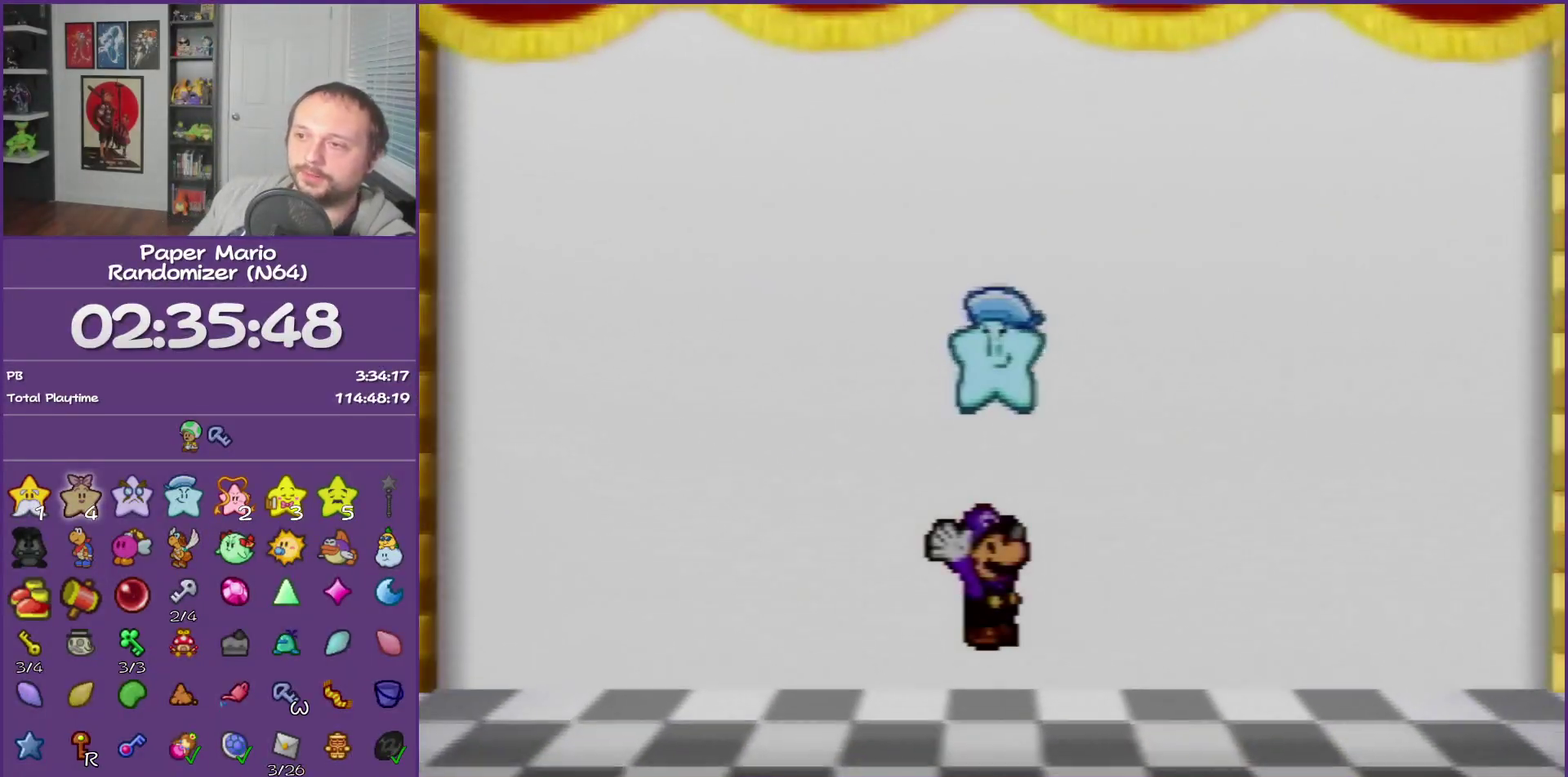
{"buttons": ["B"], "left_stick": "center", "events": []}
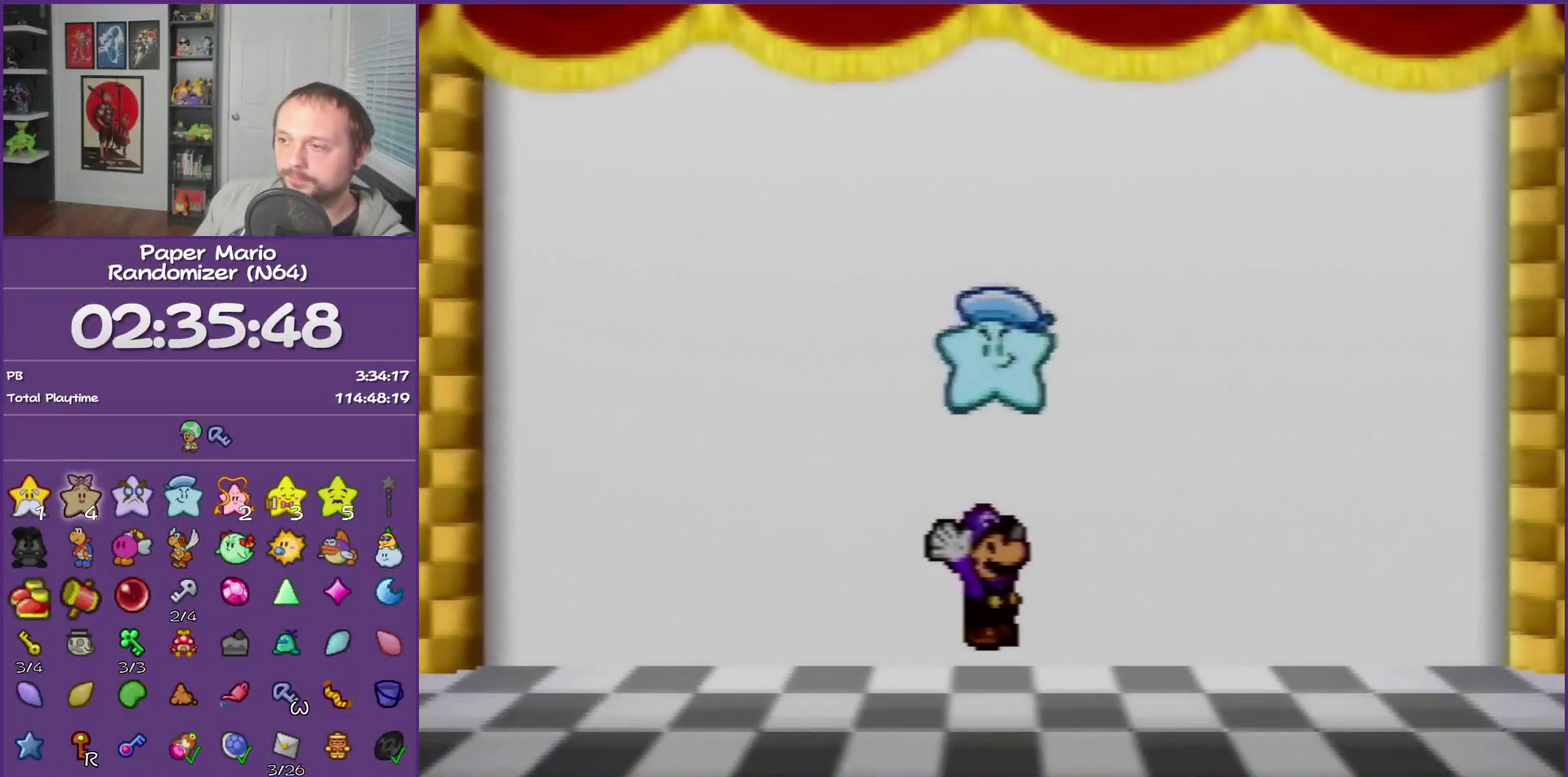
{"buttons": ["B"], "left_stick": "center", "events": []}
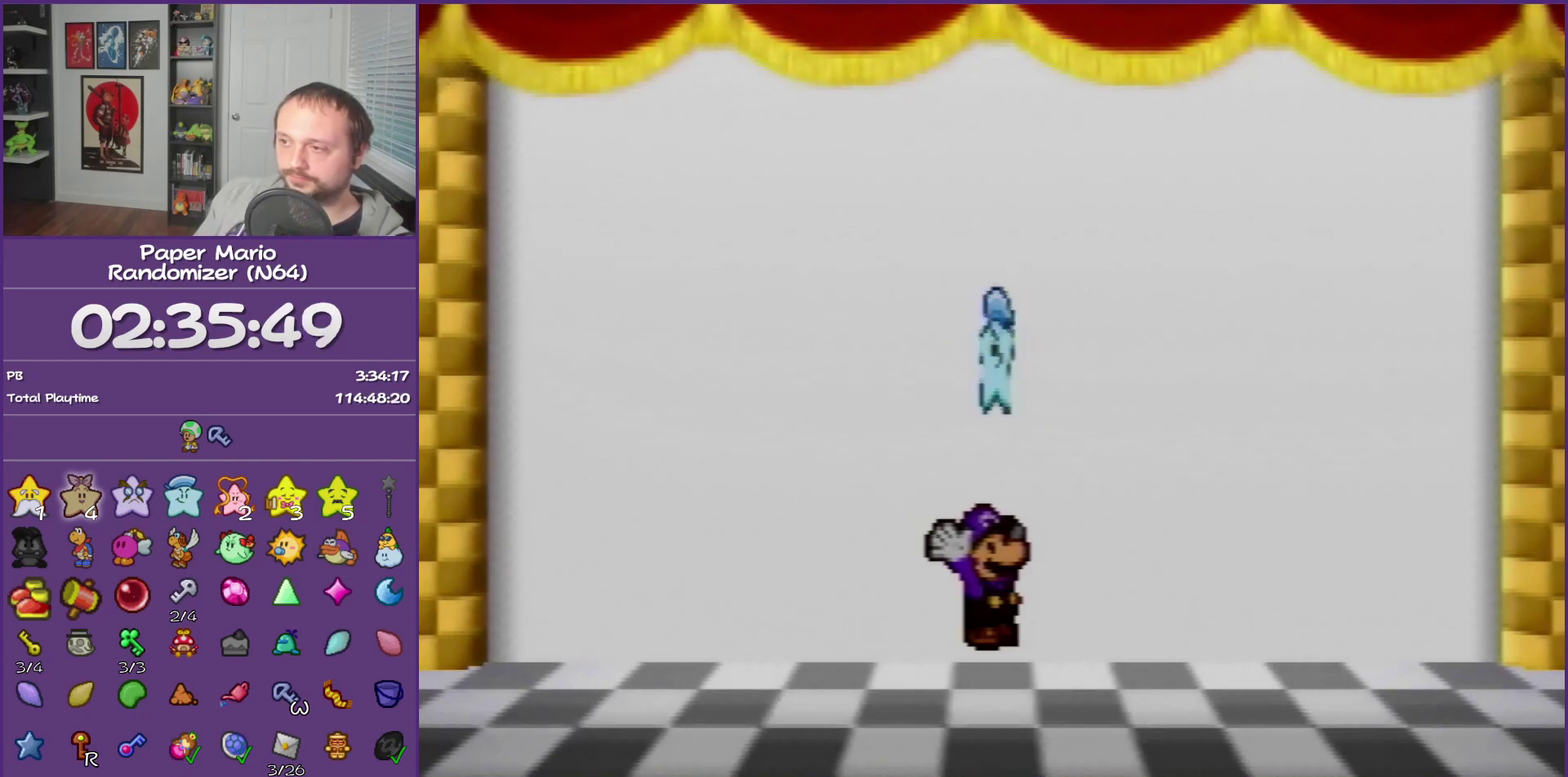
{"buttons": ["B"], "left_stick": "center", "events": []}
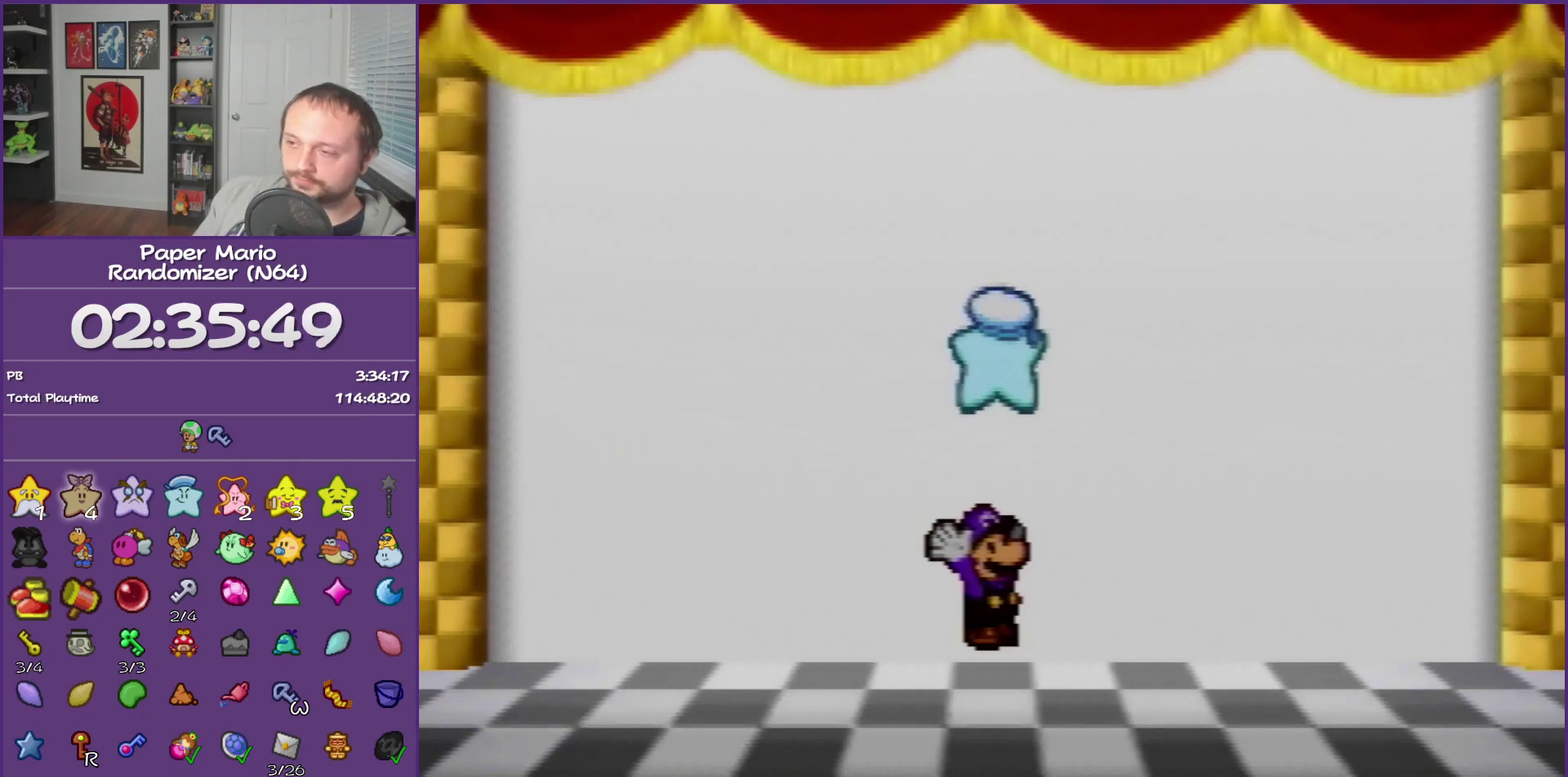
{"buttons": ["B"], "left_stick": "center", "events": []}
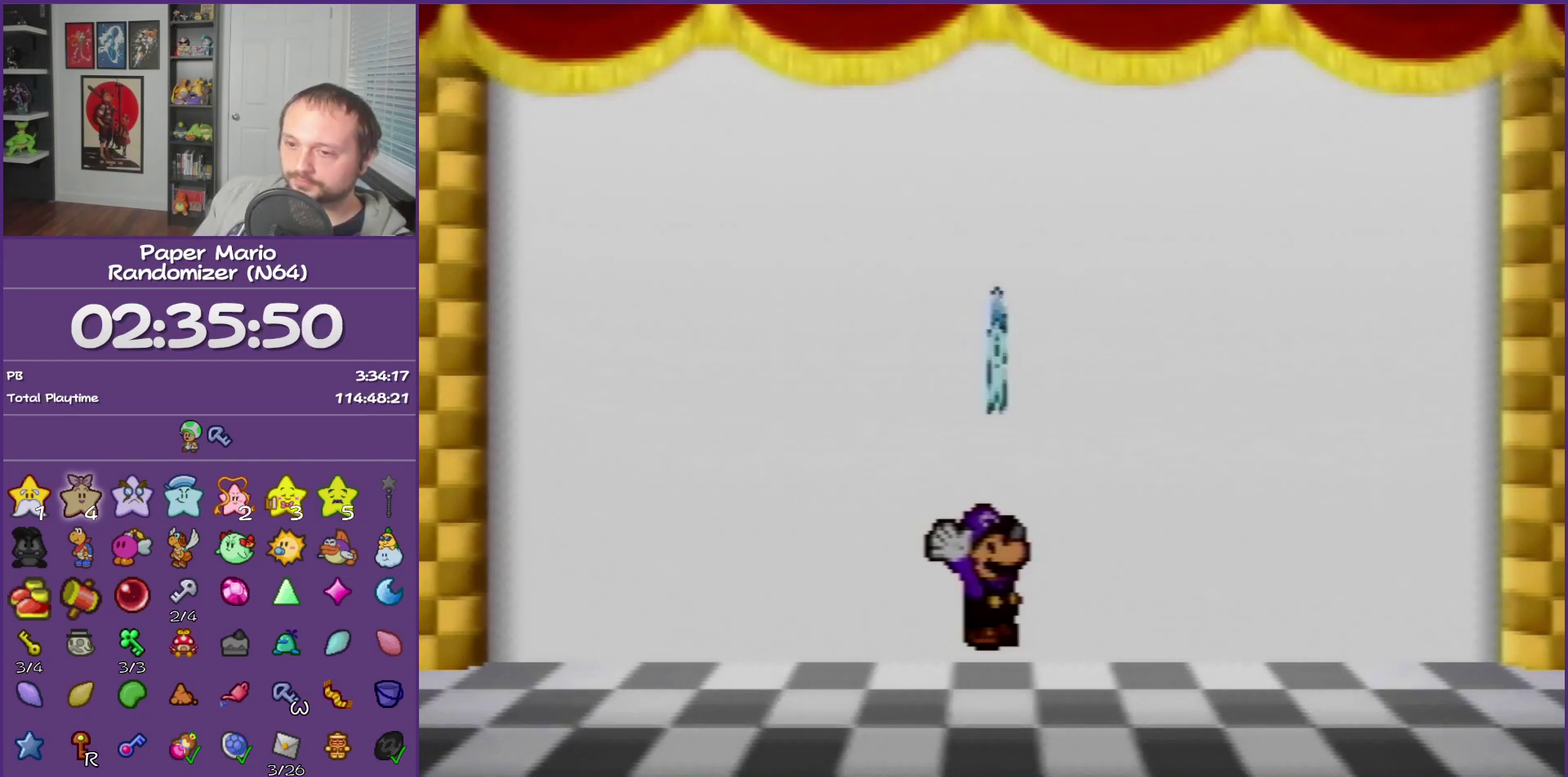
{"buttons": ["B"], "left_stick": "center", "events": []}
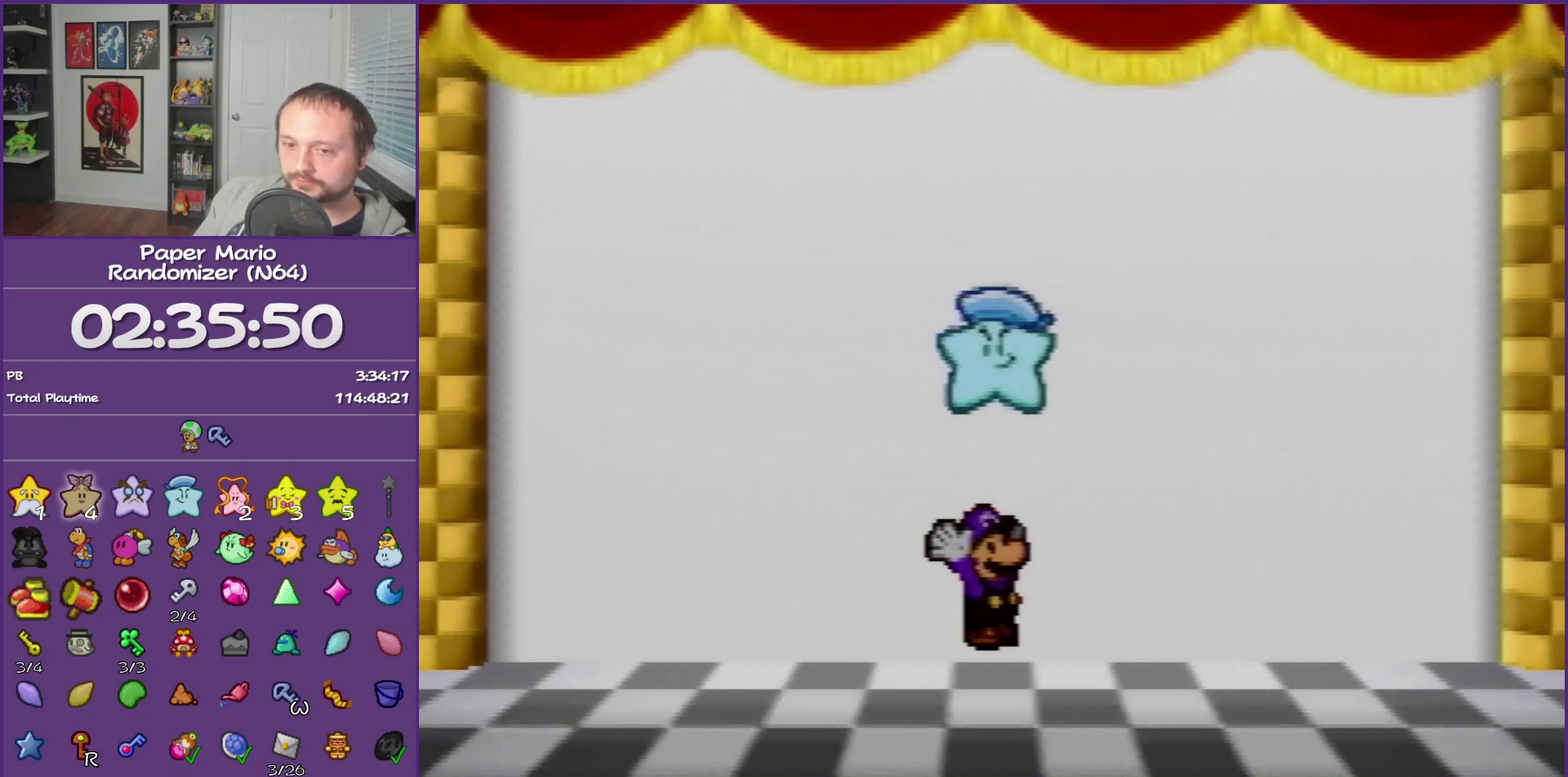
{"buttons": ["B"], "left_stick": "center", "events": []}
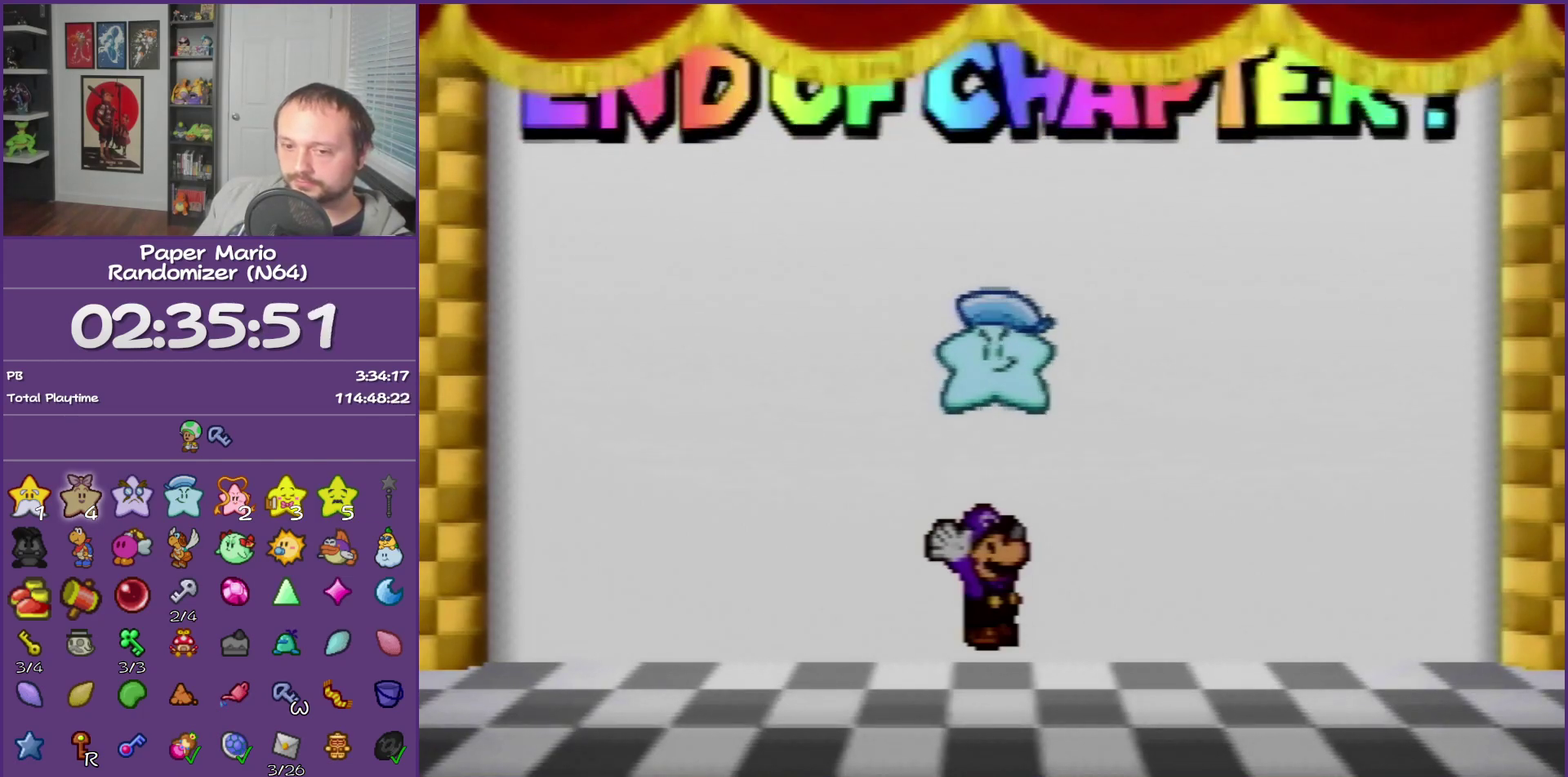
{"buttons": ["B"], "left_stick": "center", "events": []}
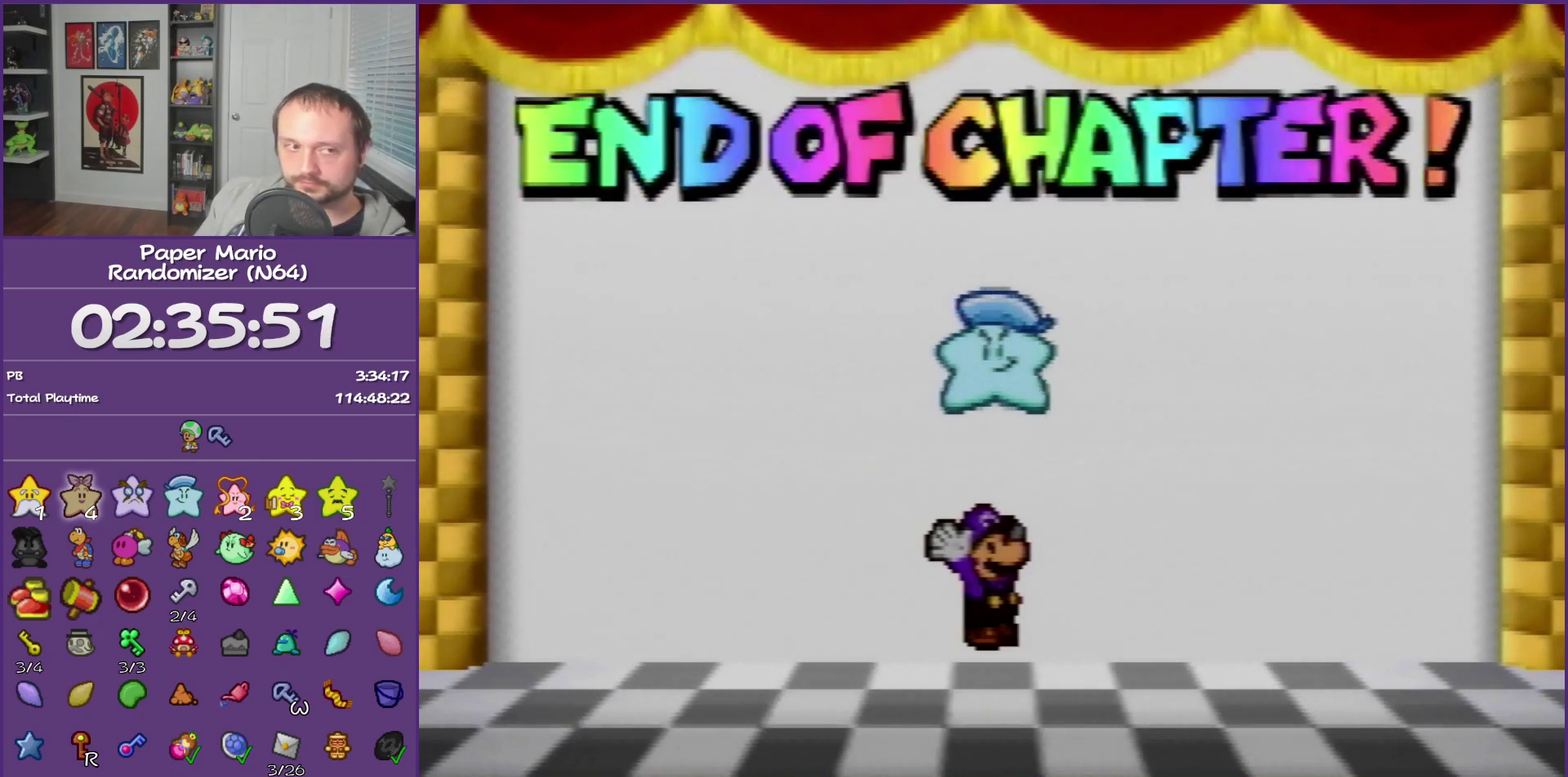
{"buttons": ["B"], "left_stick": "center", "events": []}
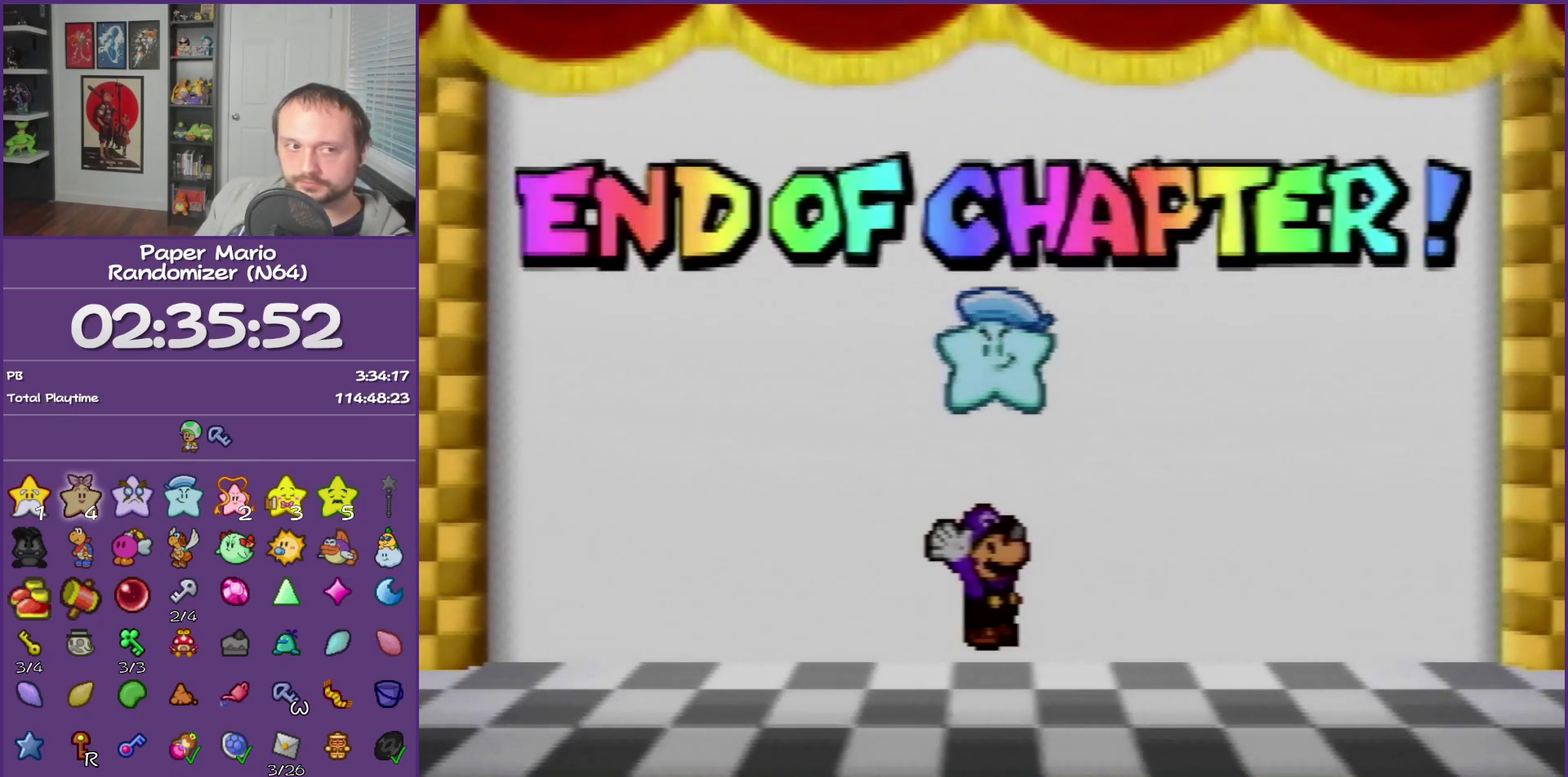
{"buttons": ["B"], "left_stick": "center", "events": []}
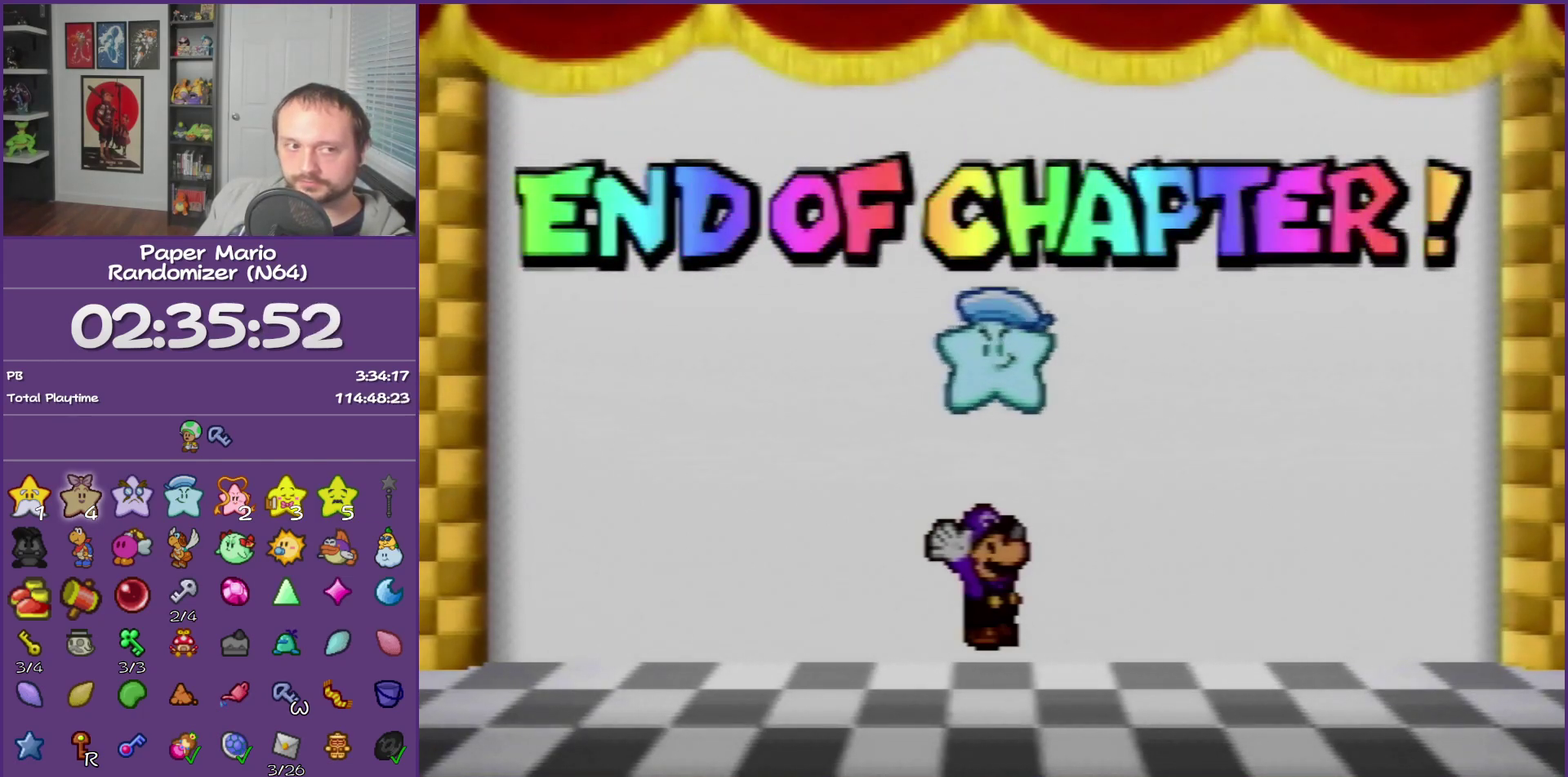
{"buttons": ["B"], "left_stick": "center", "events": []}
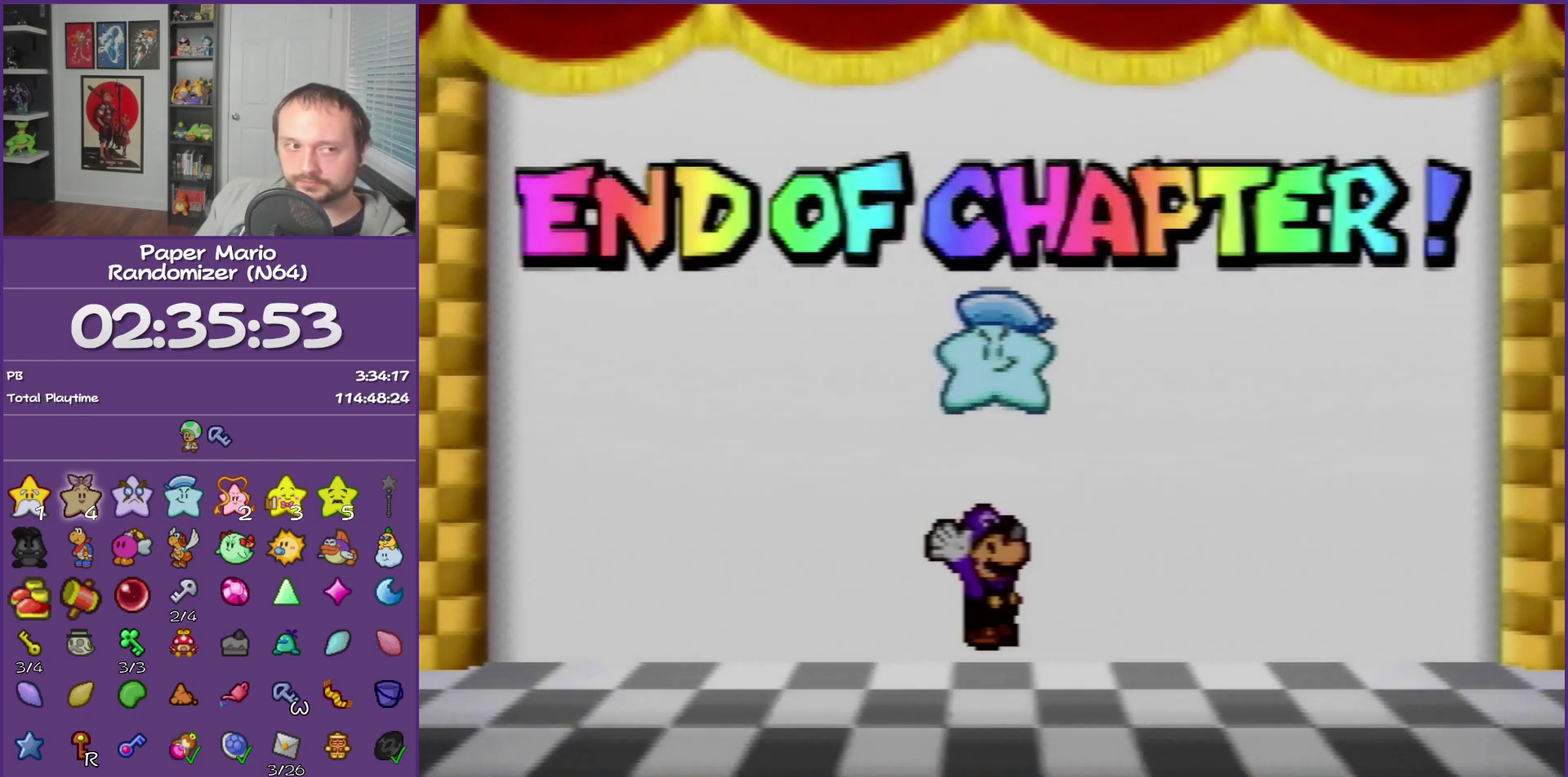
{"buttons": ["B"], "left_stick": "center", "events": []}
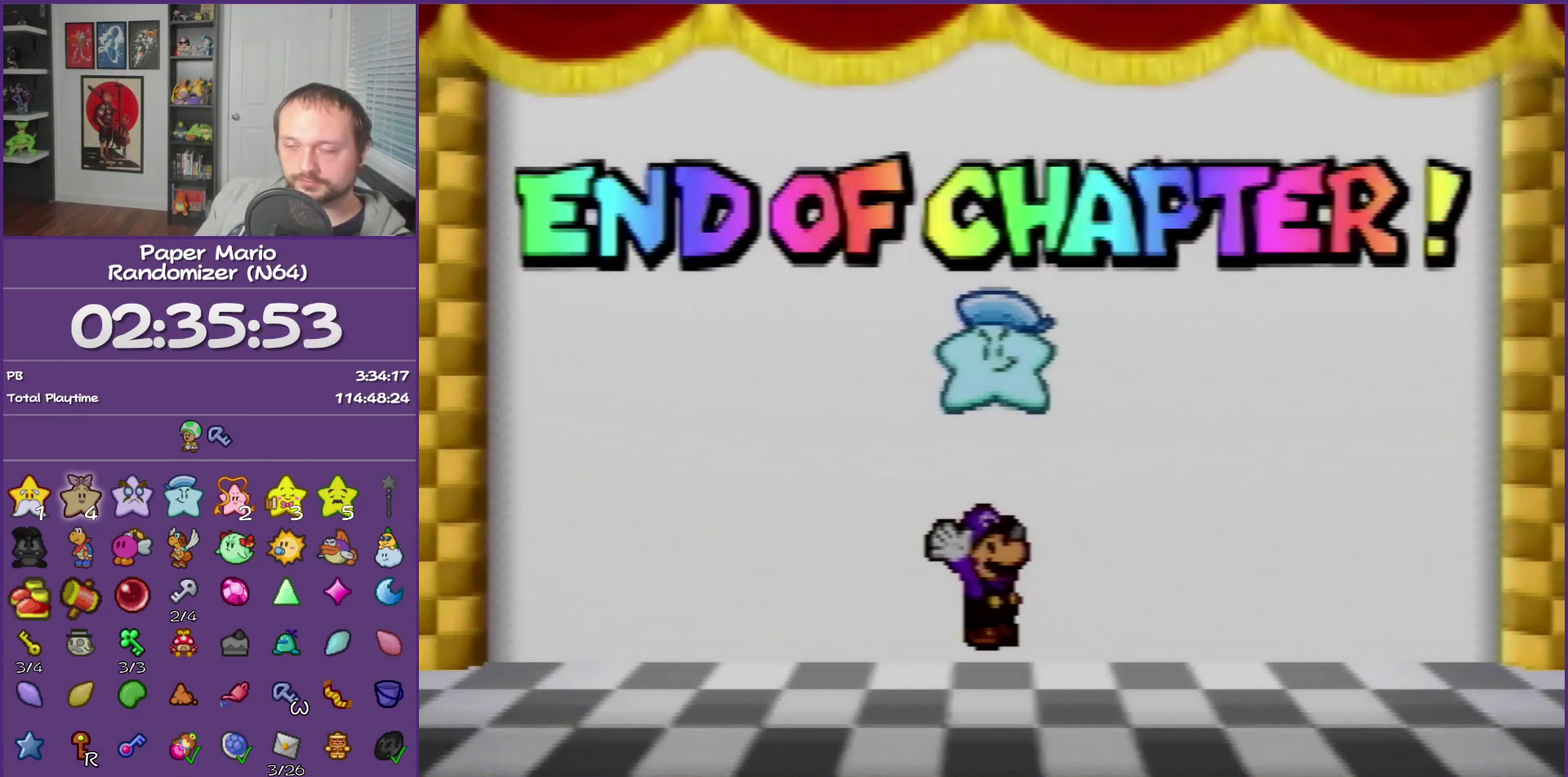
{"buttons": ["B"], "left_stick": "center", "events": []}
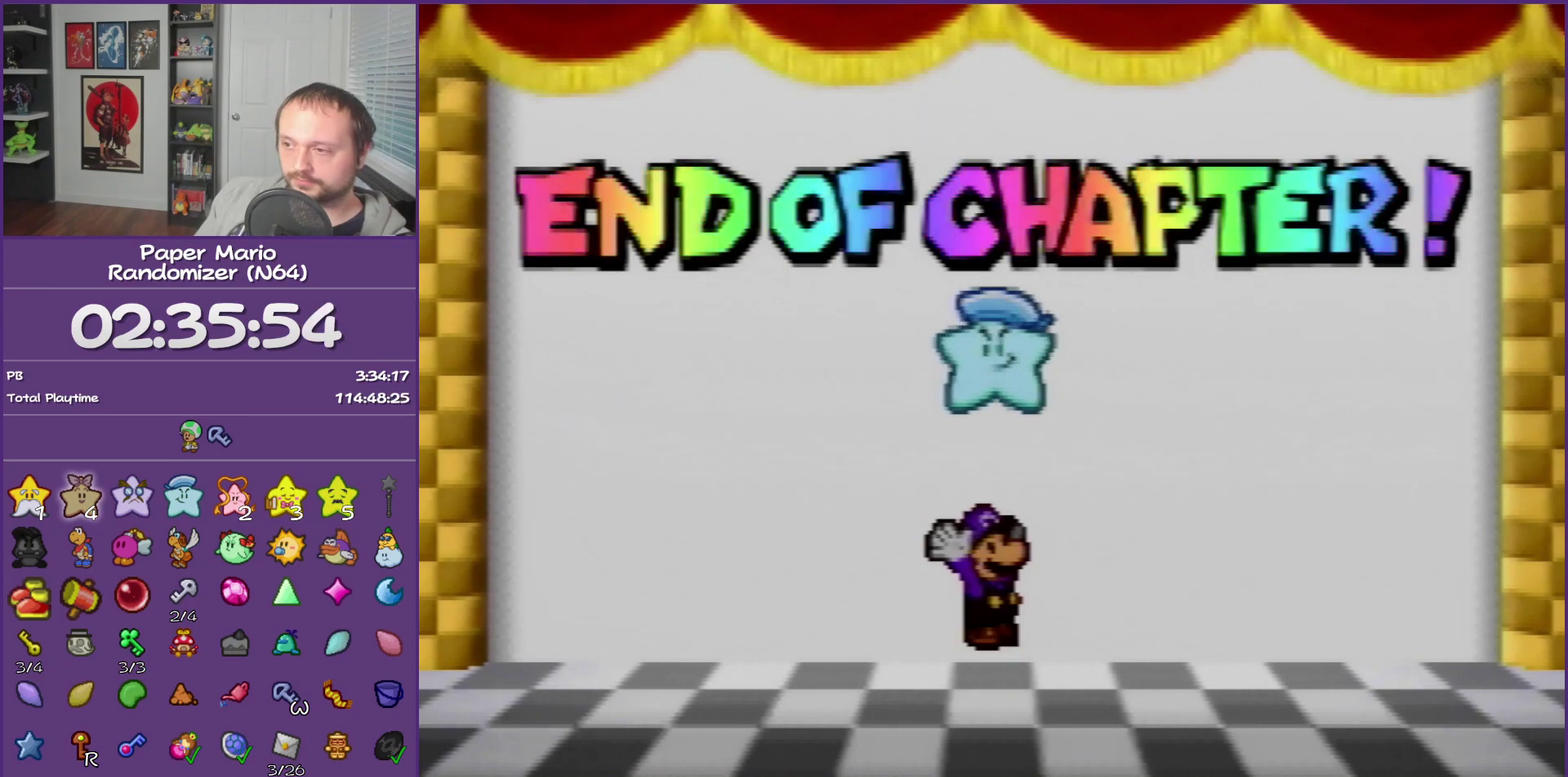
{"buttons": ["B"], "left_stick": "center", "events": []}
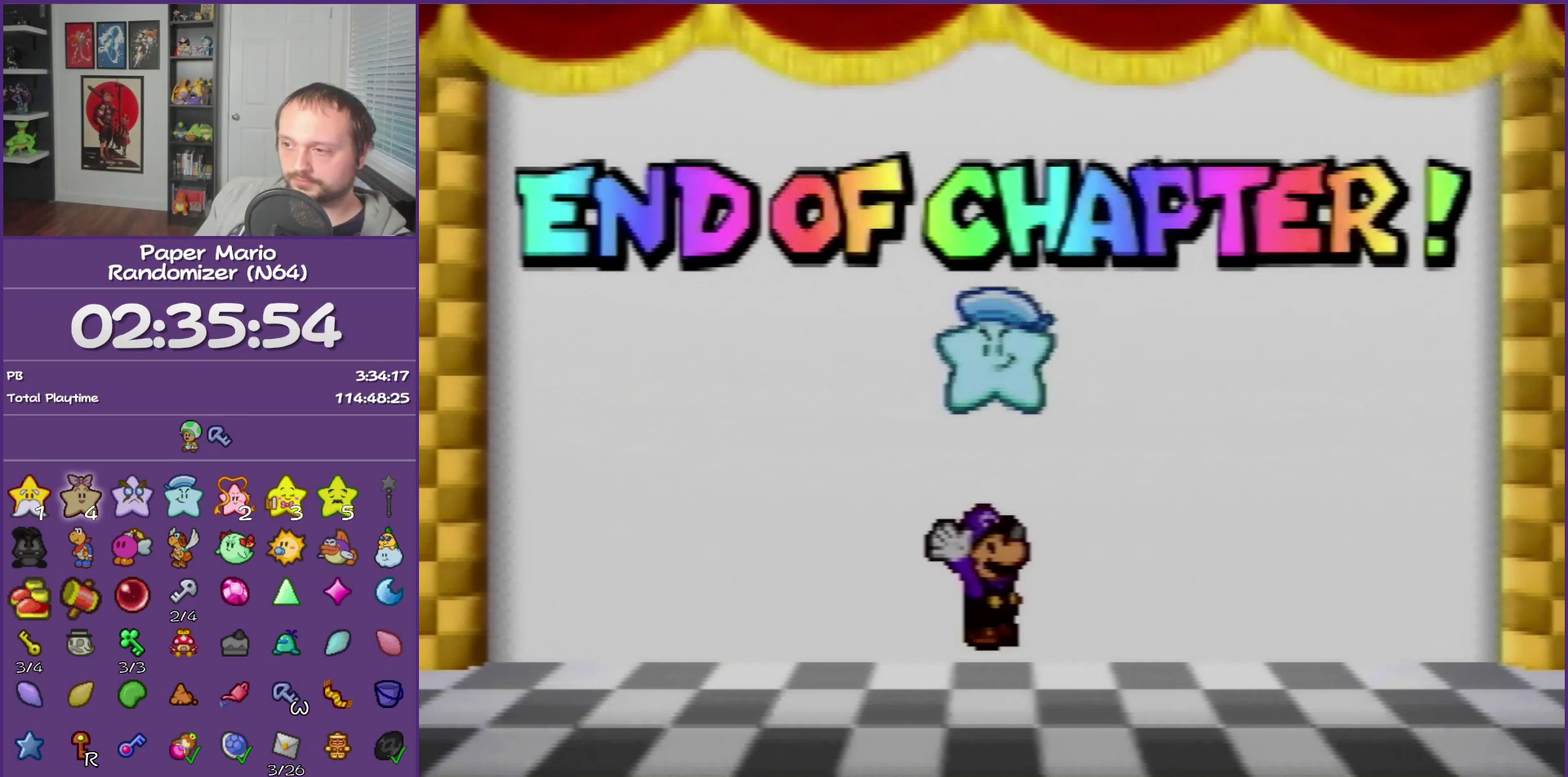
{"buttons": ["B"], "left_stick": "center", "events": []}
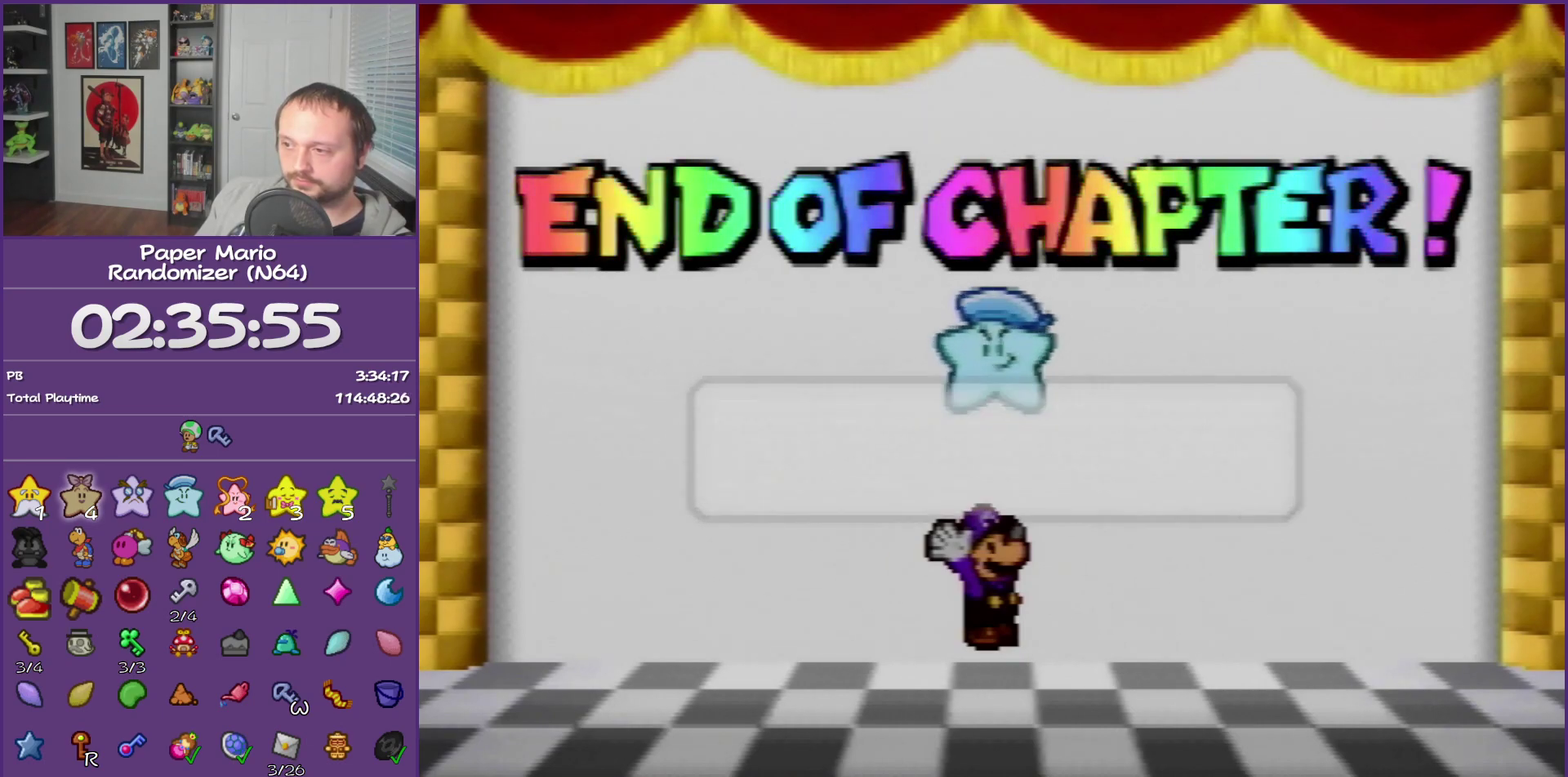
{"buttons": ["B"], "left_stick": "center", "events": []}
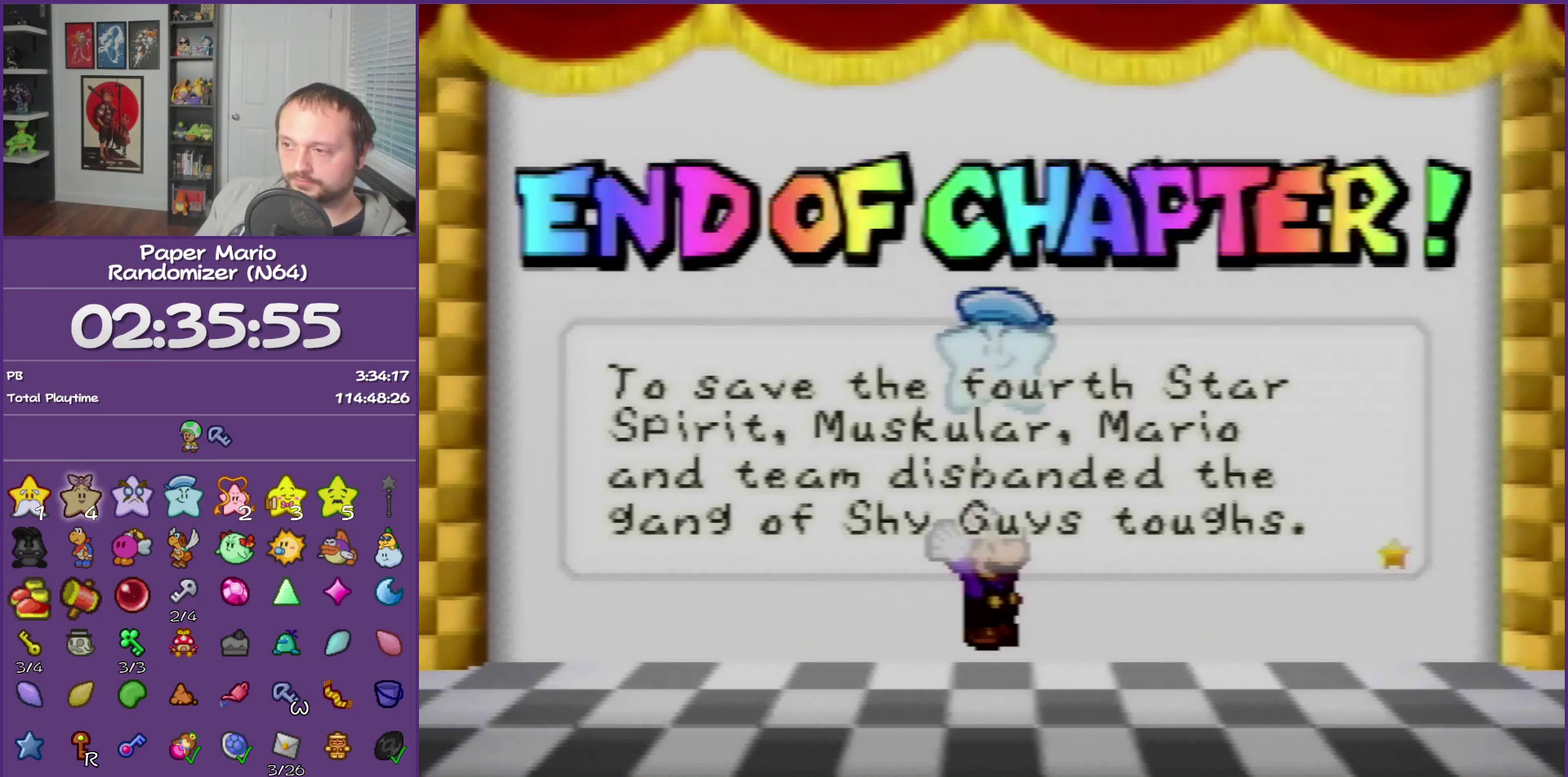
{"buttons": ["B"], "left_stick": "center", "events": []}
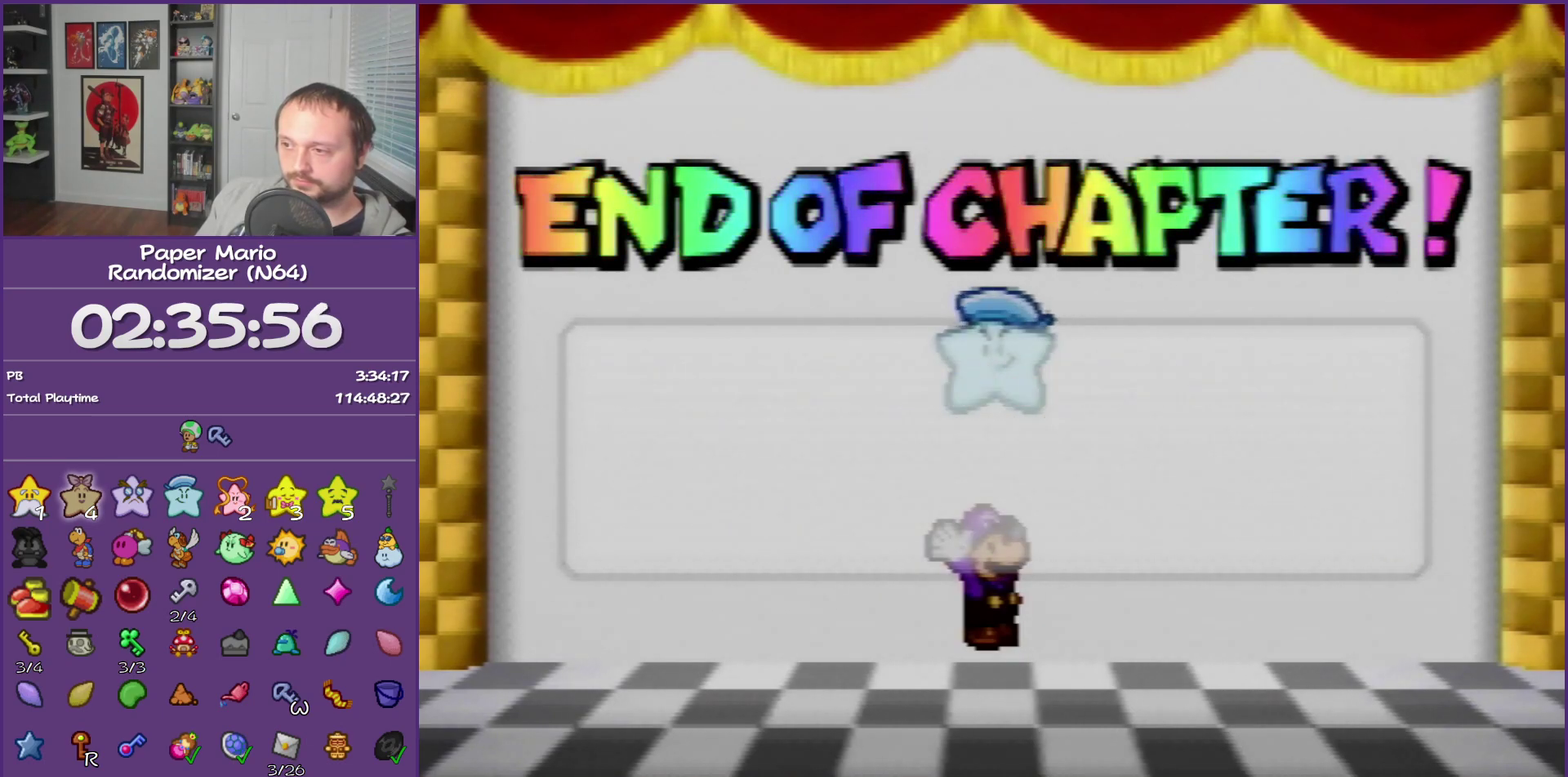
{"buttons": ["B"], "left_stick": "center", "events": []}
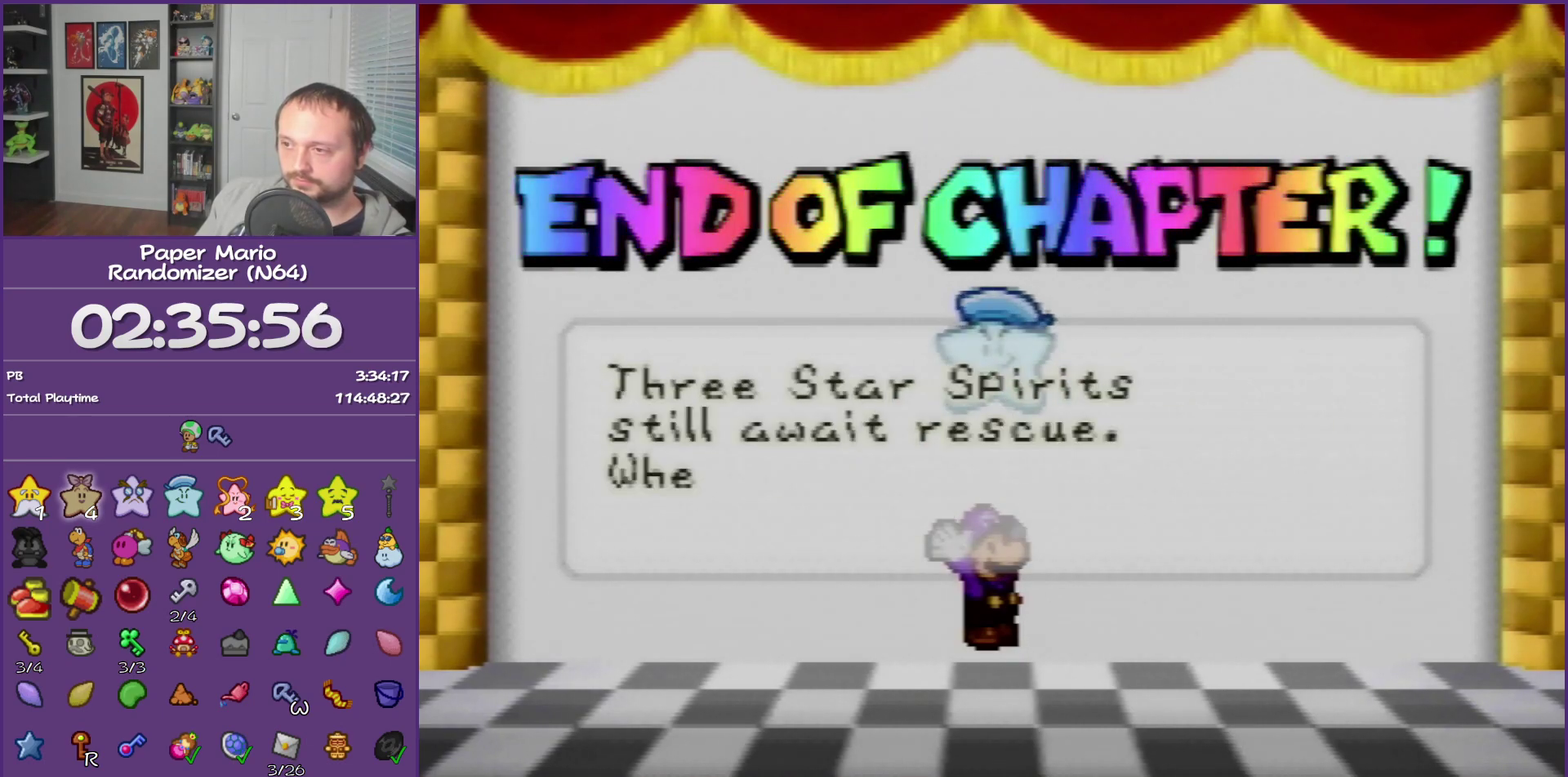
{"buttons": ["B"], "left_stick": "center", "events": []}
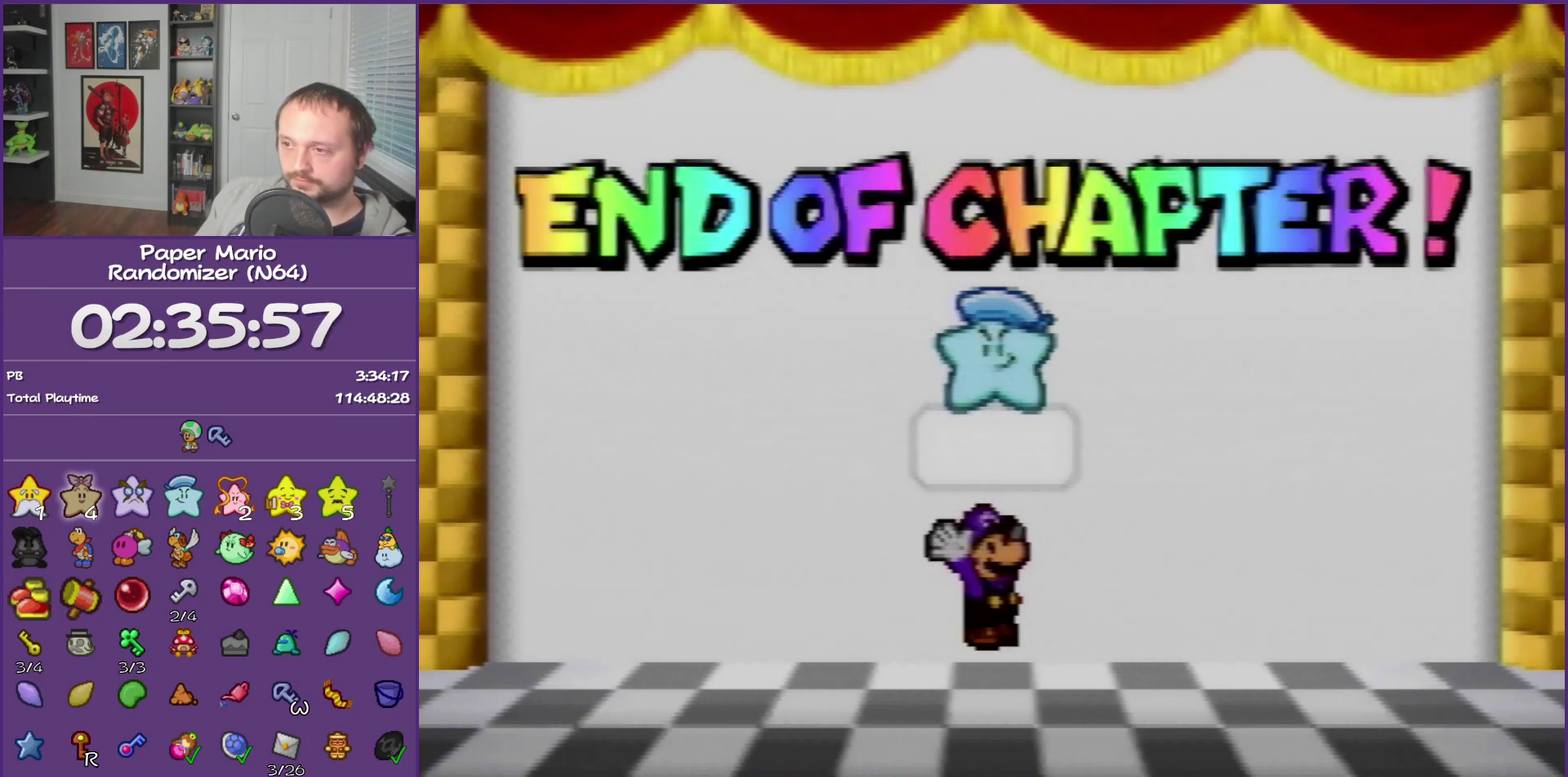
{"buttons": ["B"], "left_stick": "center", "events": []}
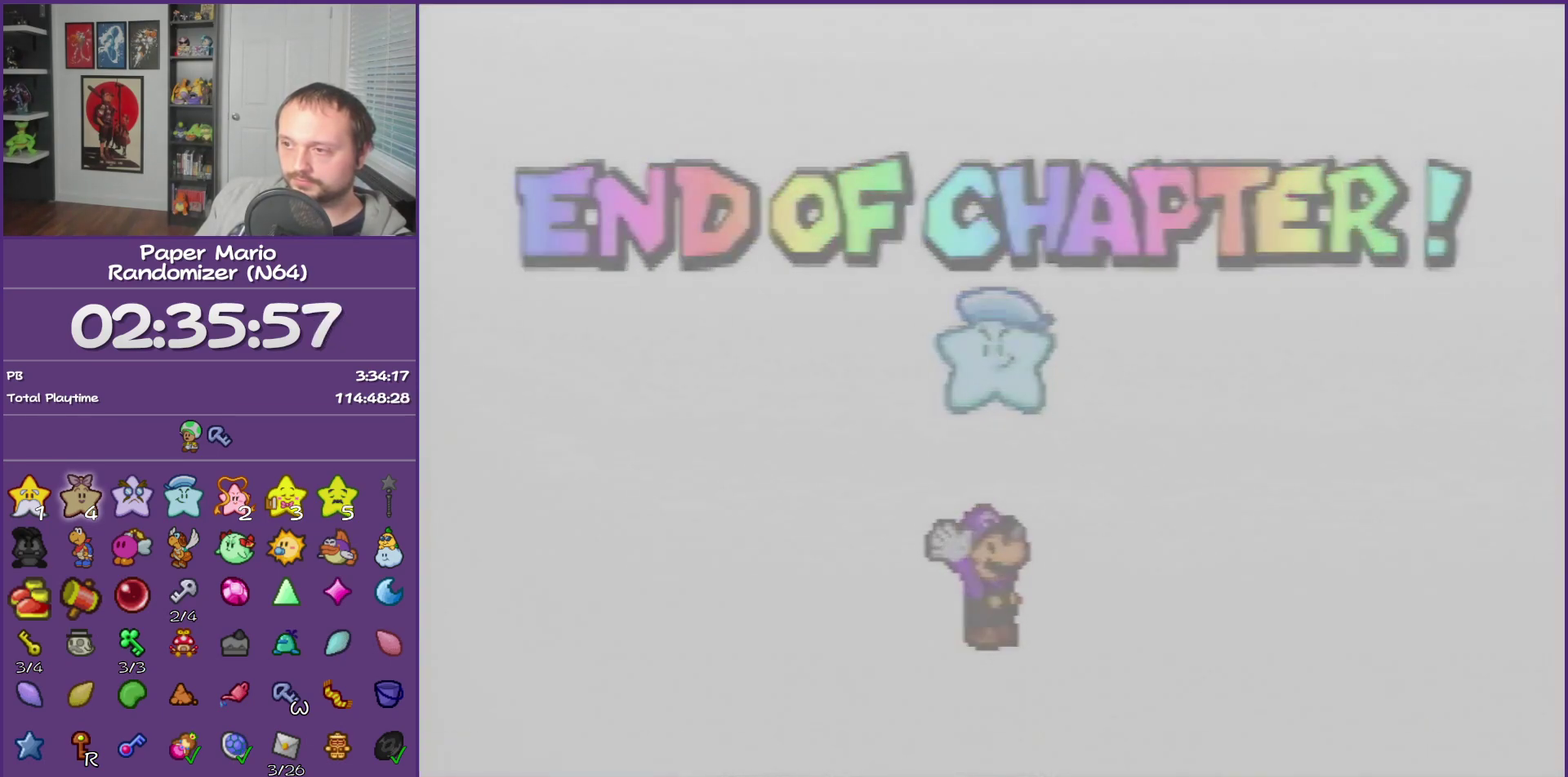
{"buttons": ["B"], "left_stick": "center", "events": [[183, "A", "down"], [317, "A", "up"], [400, "A", "down"], [500, "A", "up"]]}
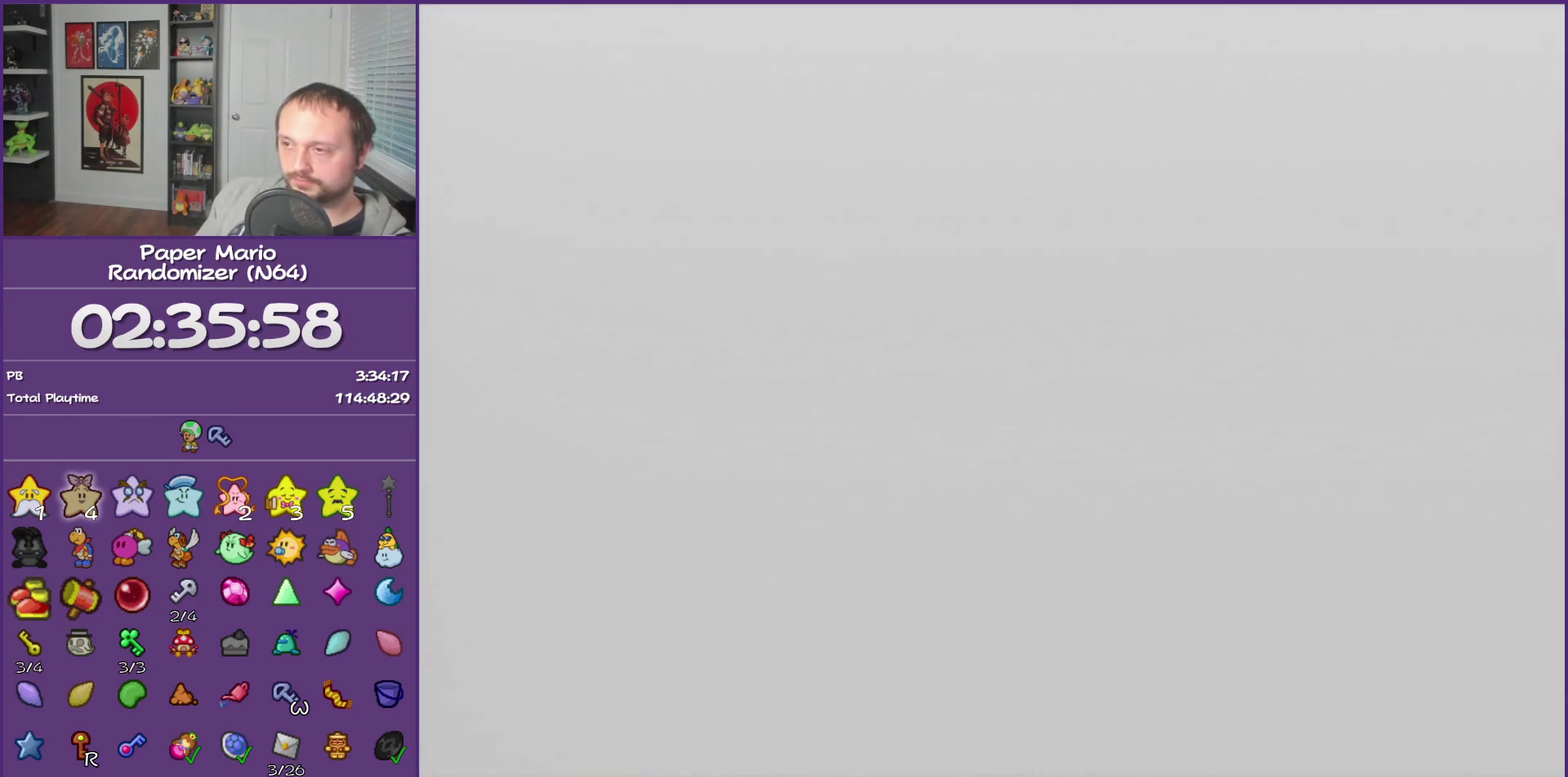
{"buttons": ["B"], "left_stick": "center", "events": [[50, "A", "down"], [150, "A", "up"], [250, "A", "down"], [333, "A", "up"], [433, "A", "down"], [500, "A", "up"]]}
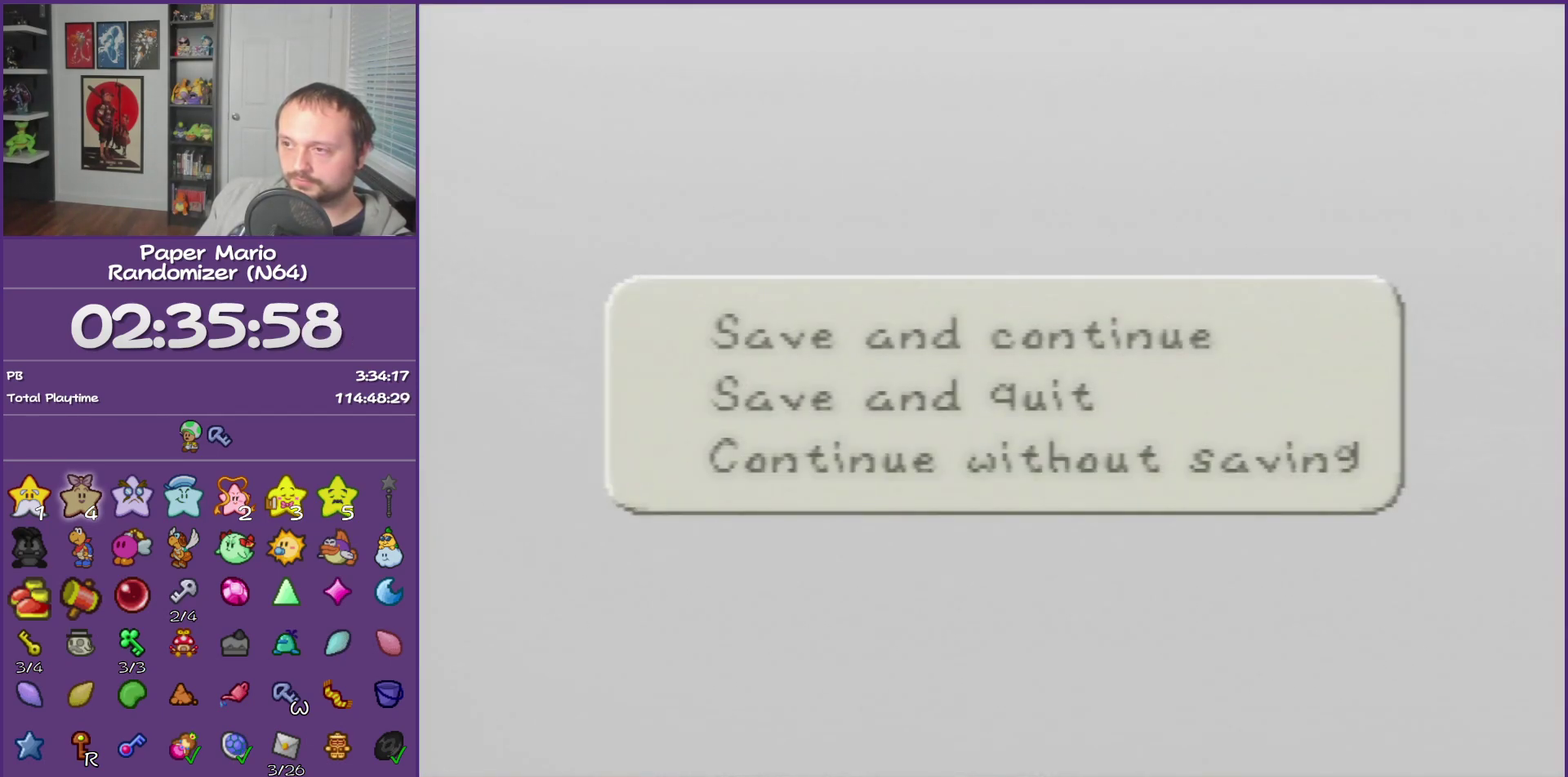
{"buttons": ["A", "B"], "left_stick": "center", "events": [[83, "A", "down"], [150, "A", "up"], [250, "A", "down"], [333, "A", "up"], [400, "A", "down"]]}
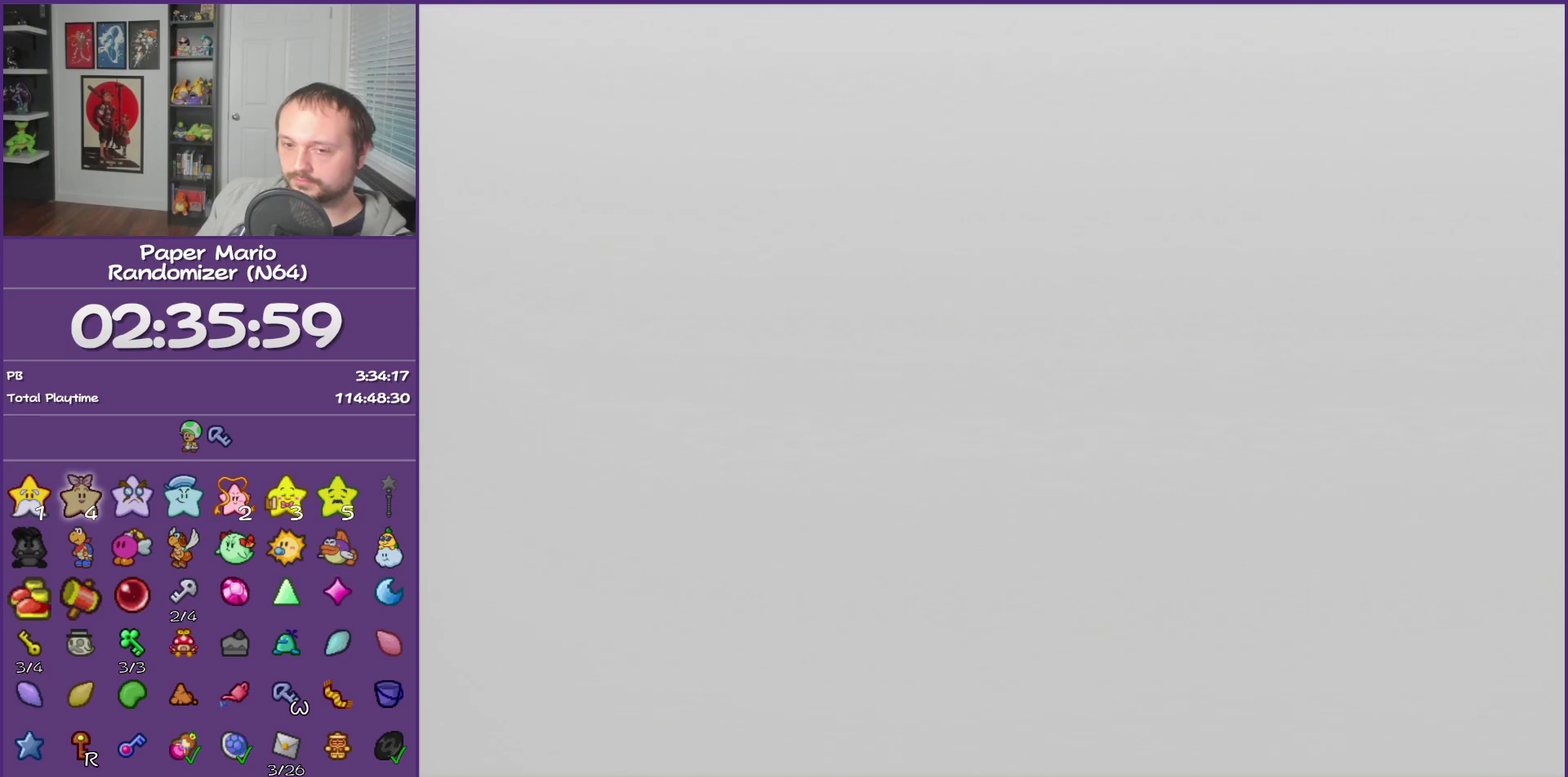
{"buttons": ["B"], "left_stick": "center", "events": [[33, "A", "up"]]}
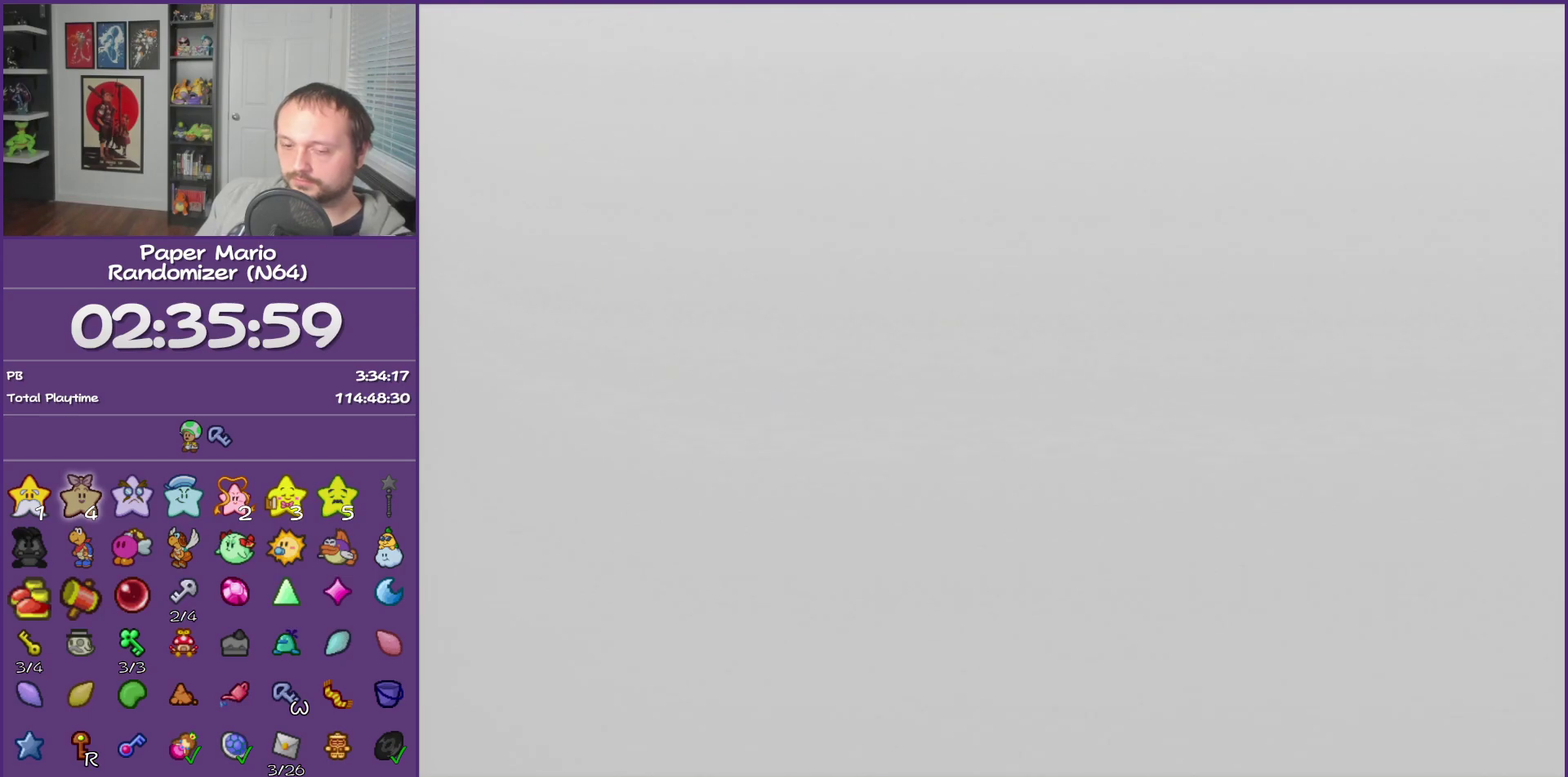
{"buttons": ["B"], "left_stick": "center", "events": []}
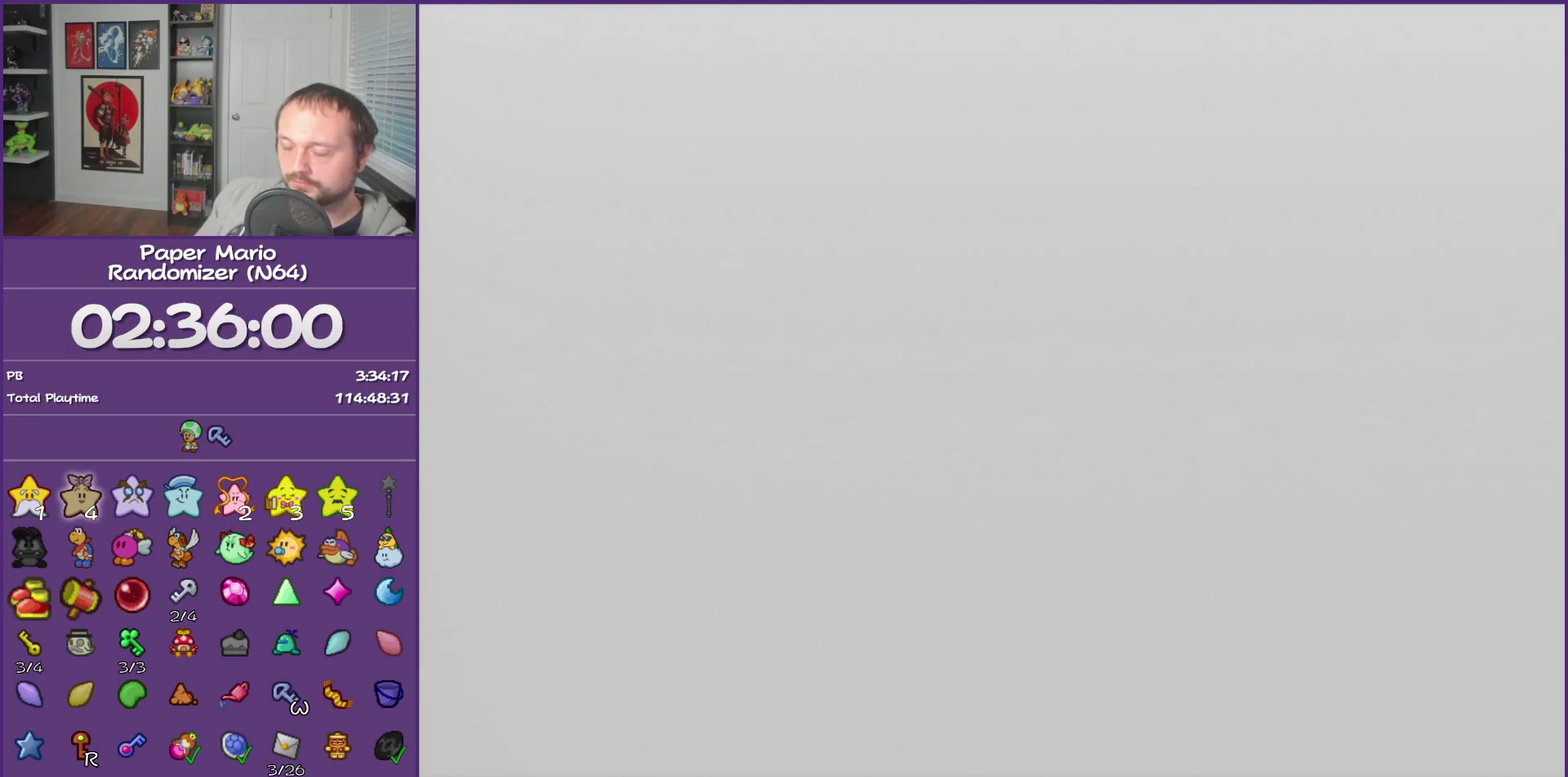
{"buttons": ["B"], "left_stick": "center", "events": []}
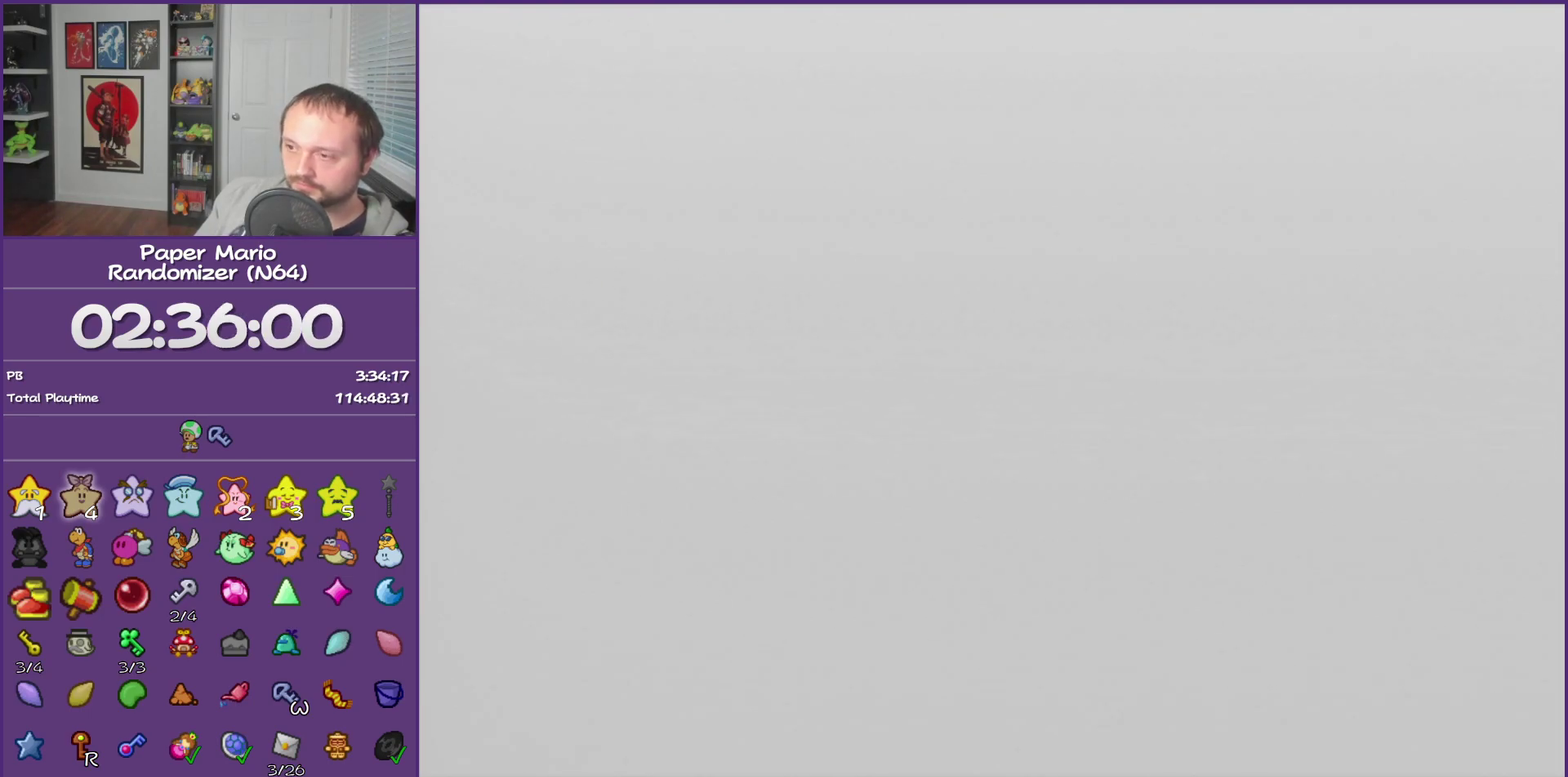
{"buttons": ["B"], "left_stick": "center", "events": []}